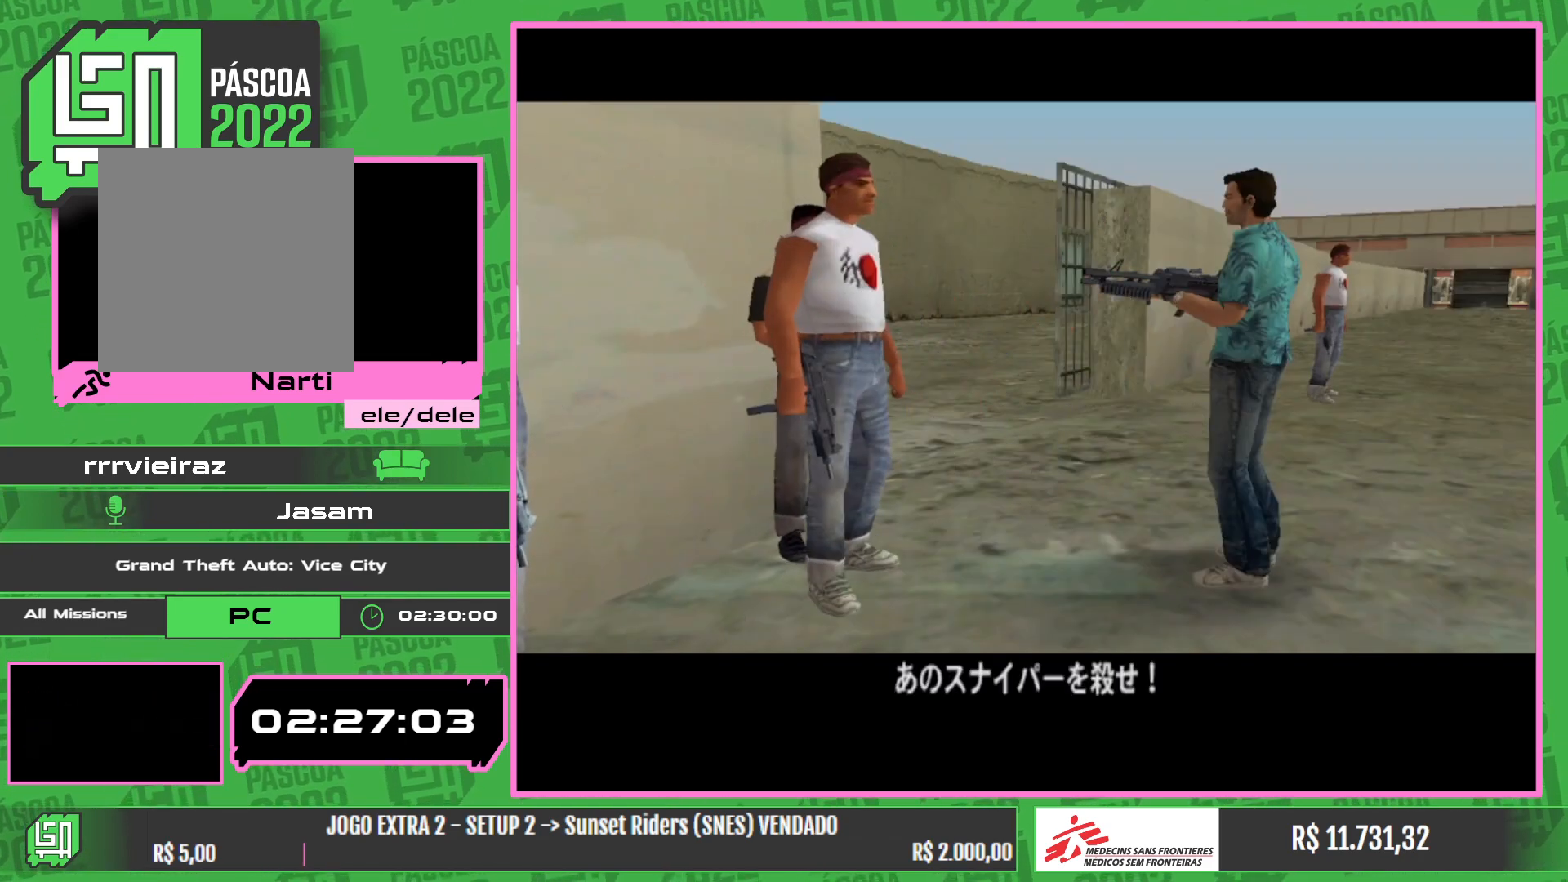
Gameplay with keyboard and mouse; each line is a JSON object with the keys and mouse buttons held at the frame after it. "events" lists presses ("down") and releases ("up") of "w", "mouse_left", "mouse_wheel" and "mouse_right" between this image and that frame as [ms after this image, input, new state], when the widget could be followed in between. "mouse_left", "mouse_wheel", "mouse_right" = the "left", "wheel", "right" buttons of the "mouse" list. No other keys are recorded. "wheel" means that the mouse wheel is clicked or scrolled. Mouse movement is not recorded.
{"keys": ["w"], "mouse": [], "events": [[134, "w", "down"], [250, "w", "up"], [484, "w", "down"]]}
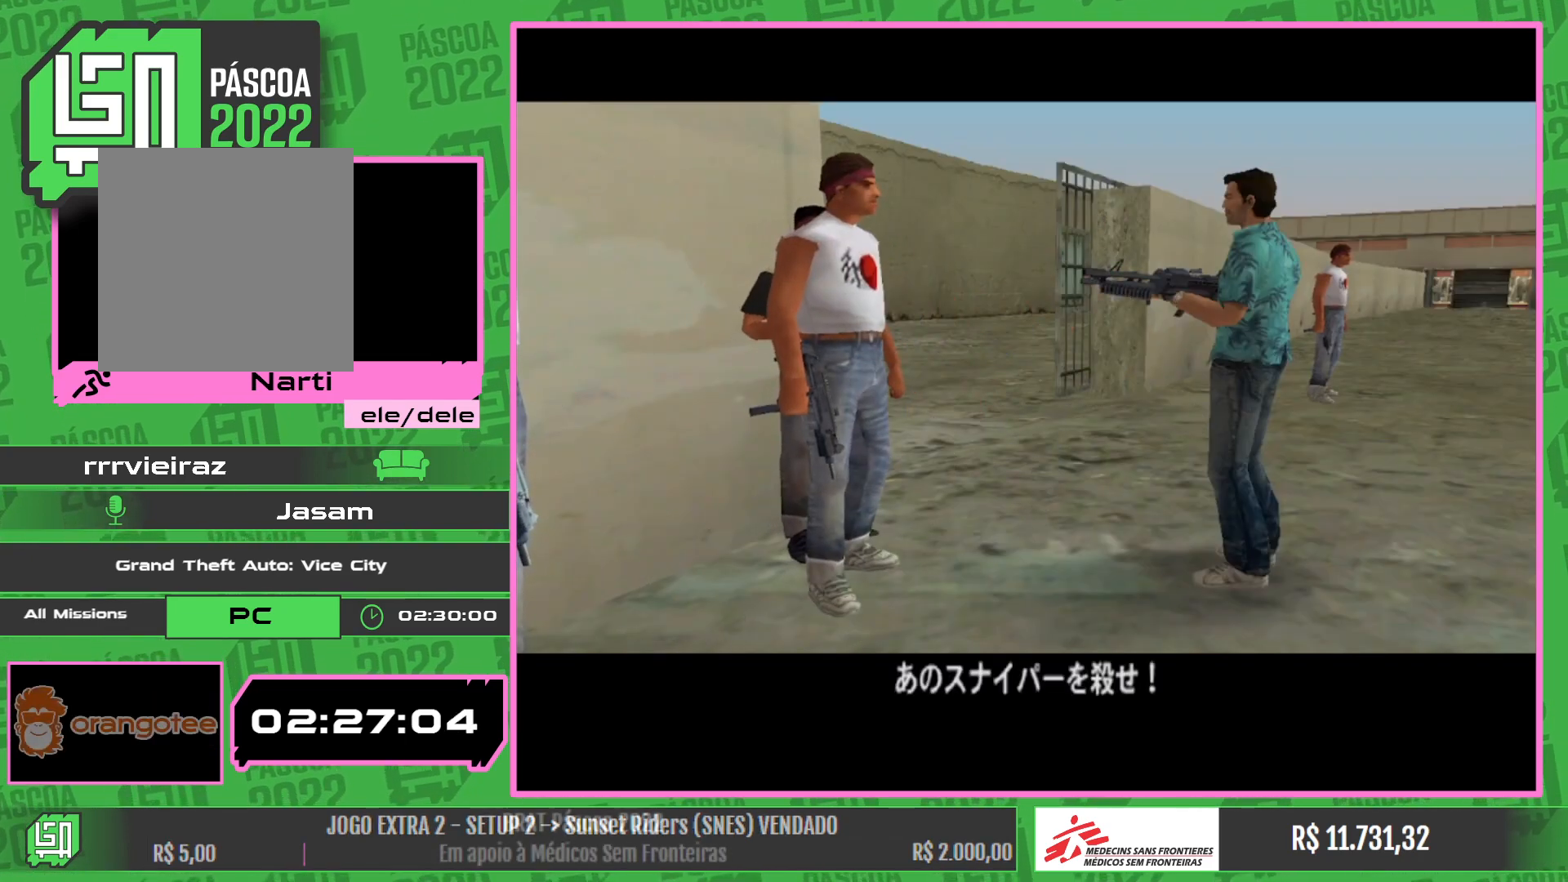
{"keys": [], "mouse": [], "events": [[84, "w", "up"], [334, "w", "down"], [450, "w", "up"]]}
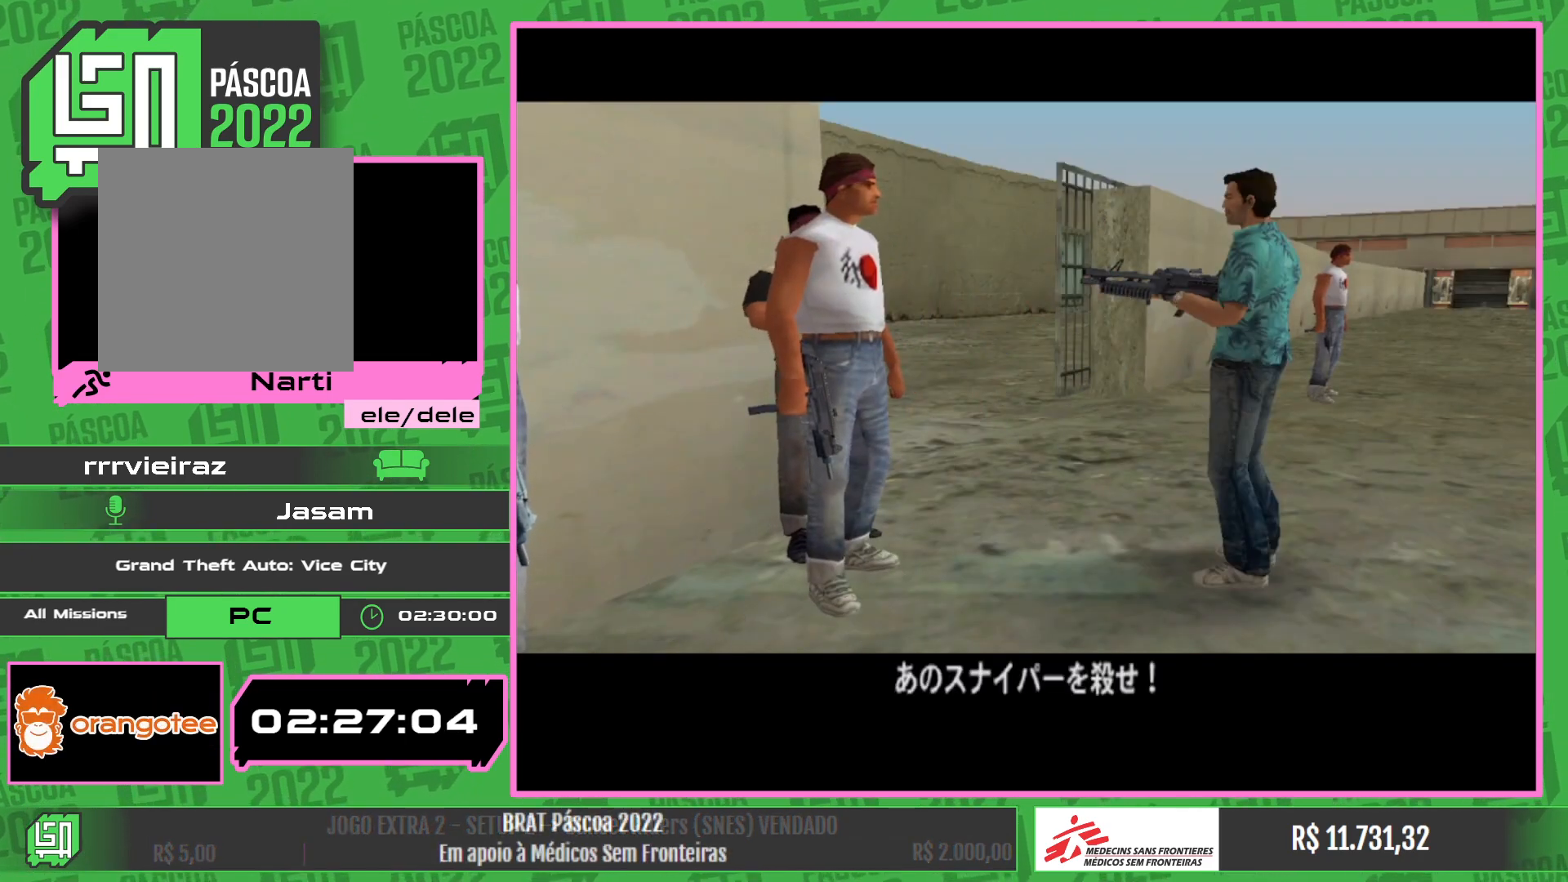
{"keys": ["w"], "mouse": [], "events": [[117, "w", "down"]]}
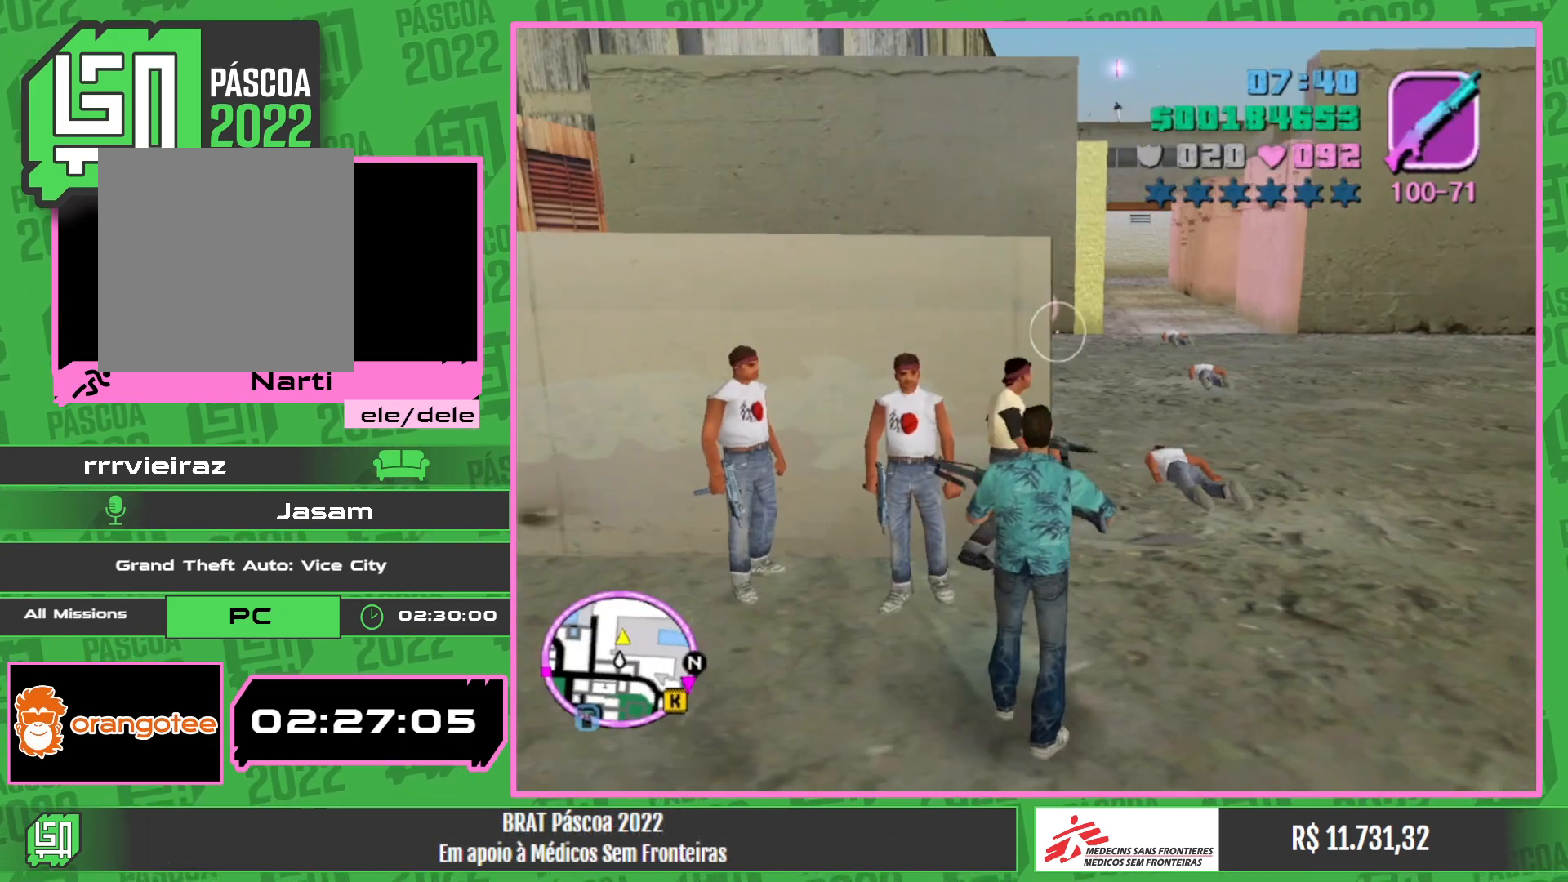
{"keys": ["w"], "mouse": [], "events": []}
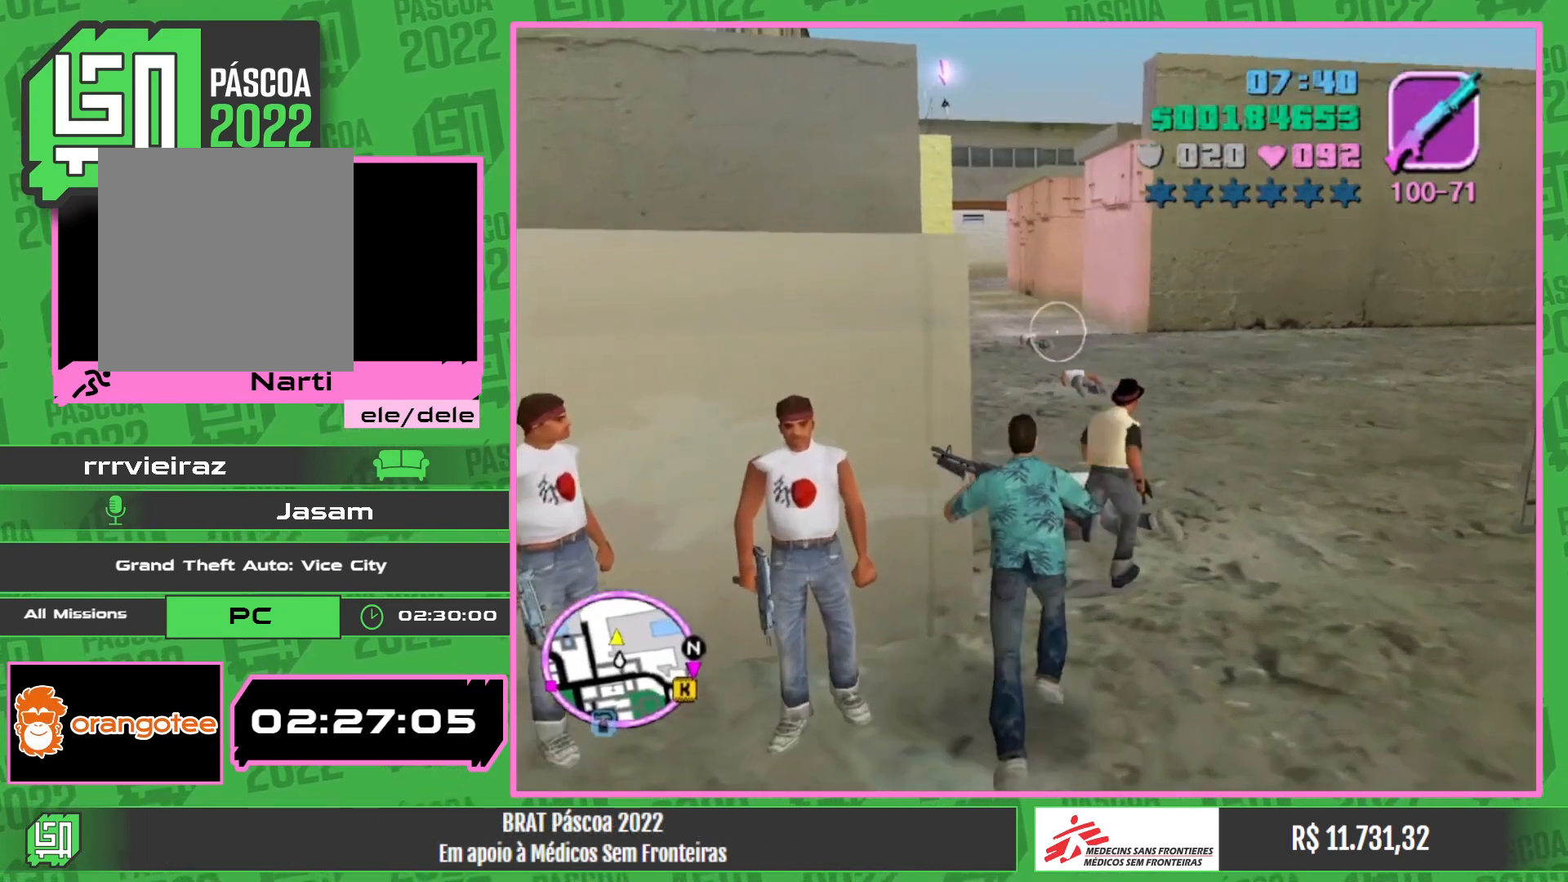
{"keys": ["w"], "mouse": [], "events": []}
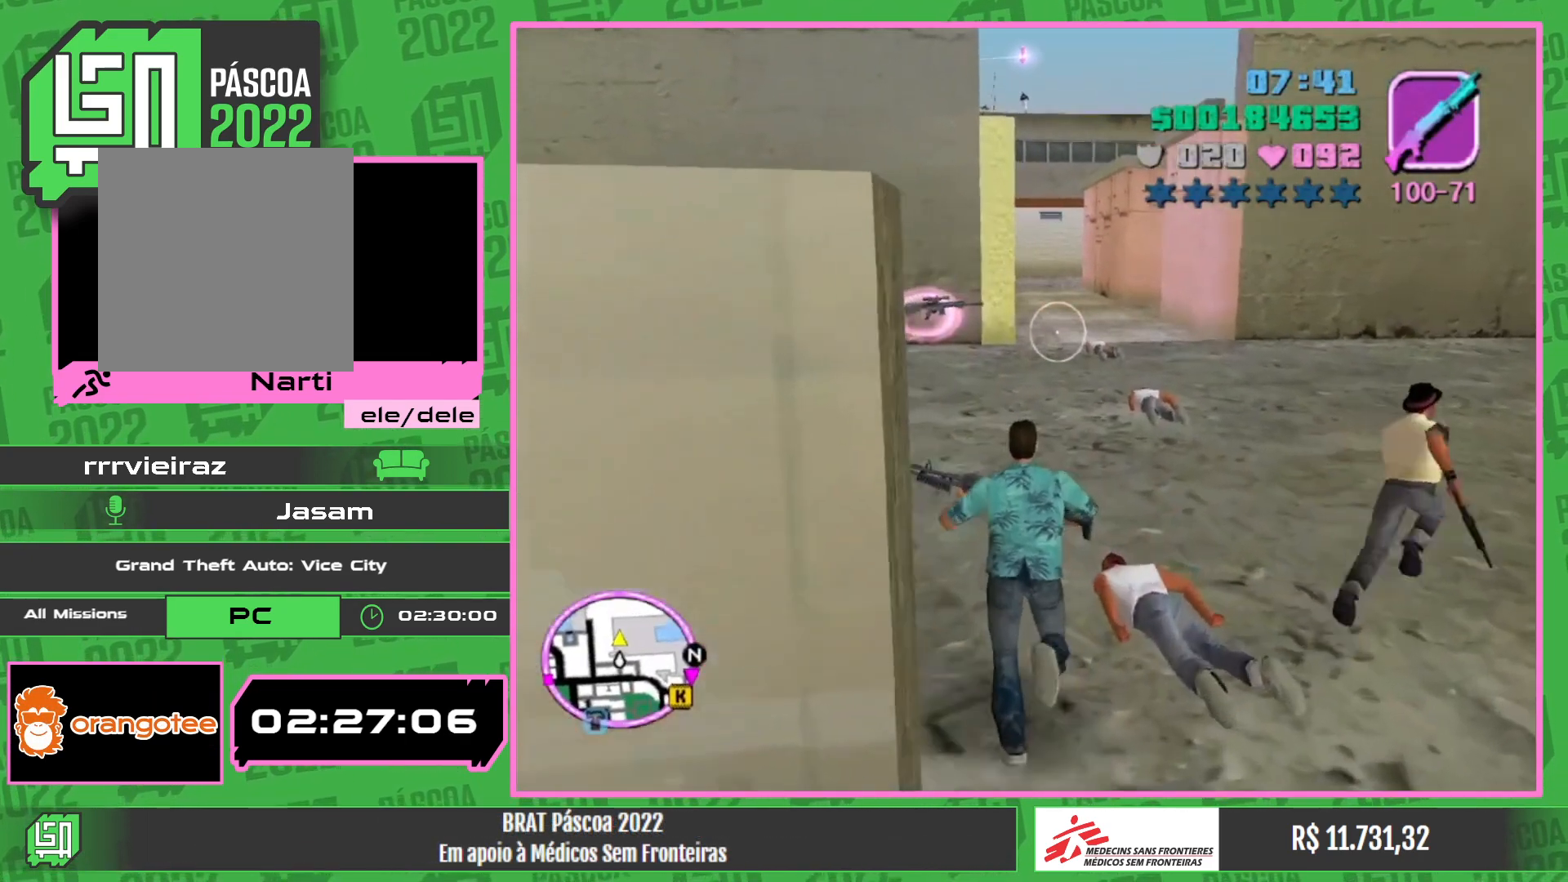
{"keys": ["w"], "mouse": [], "events": []}
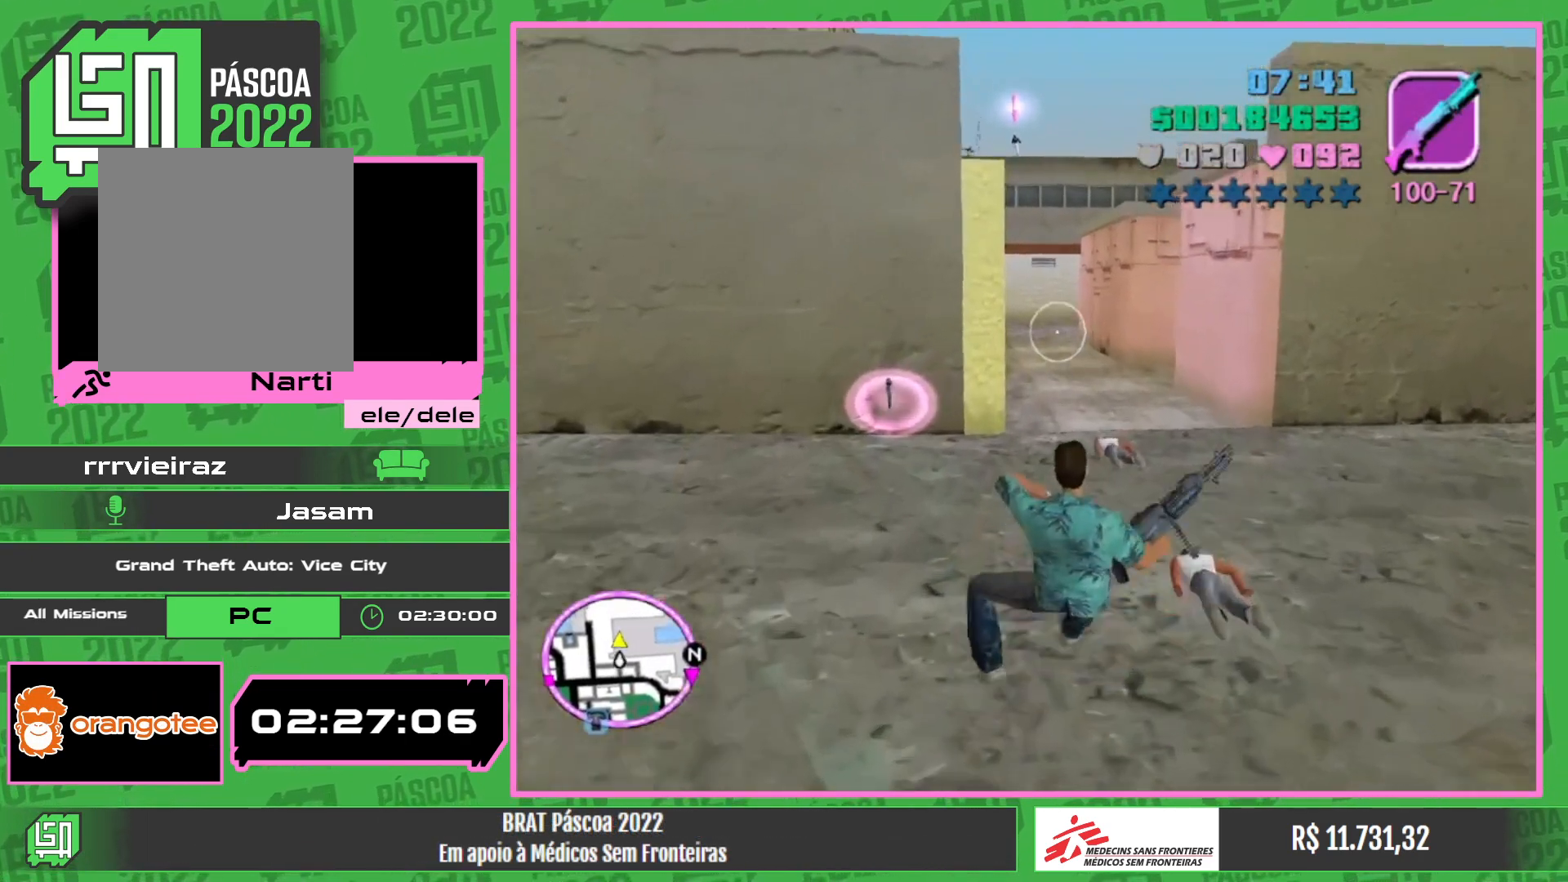
{"keys": ["w"], "mouse": [], "events": []}
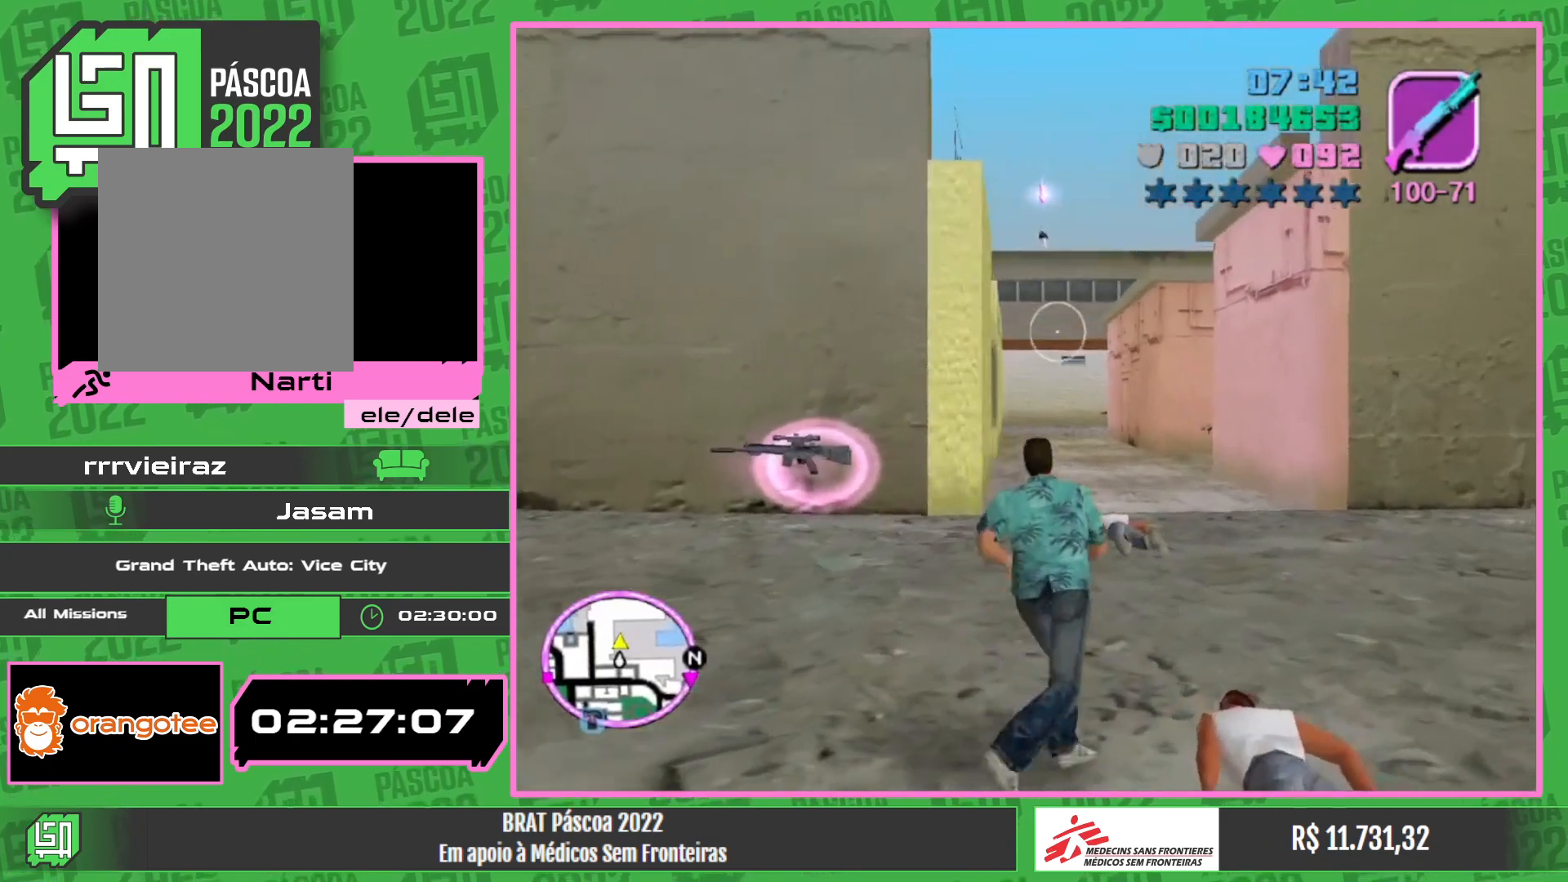
{"keys": [], "mouse": [], "events": [[450, "w", "up"]]}
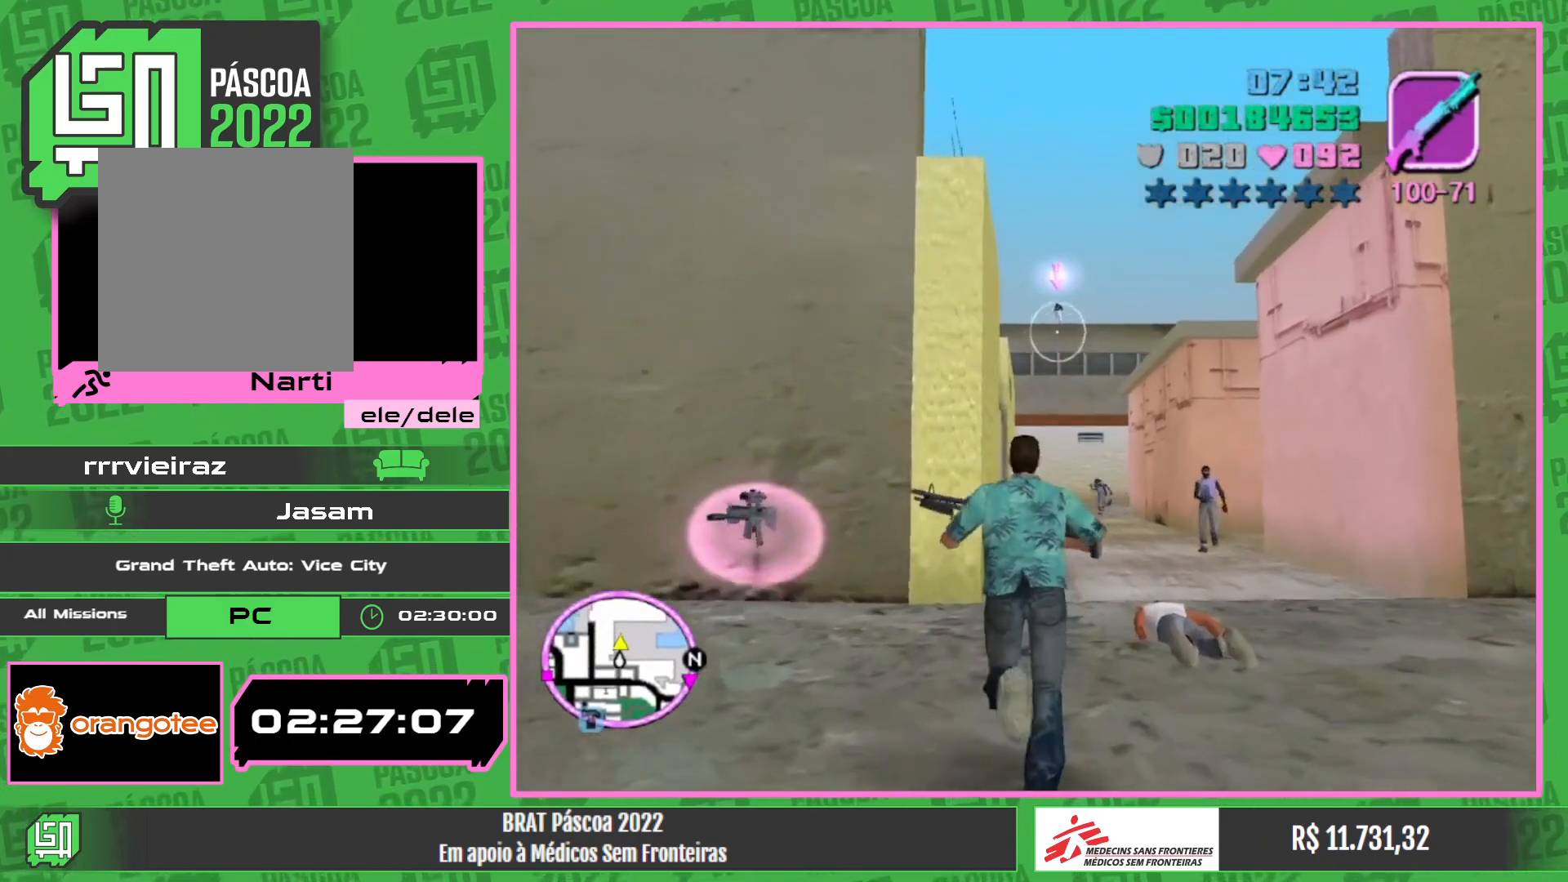
{"keys": [], "mouse": ["left"], "events": [[34, "mouse_left", "down"]]}
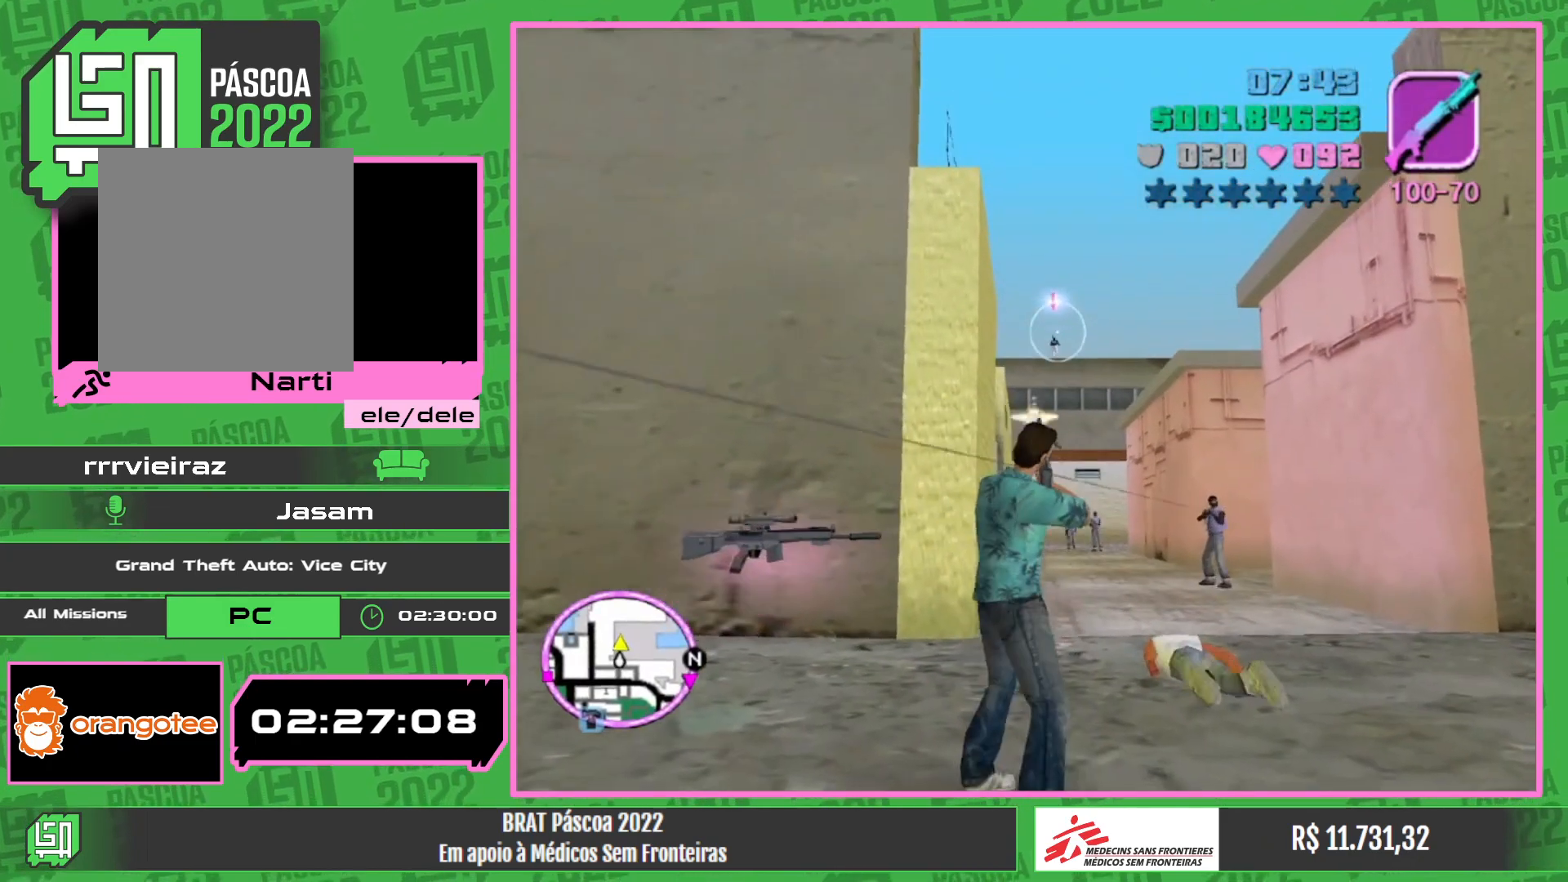
{"keys": [], "mouse": ["left"], "events": []}
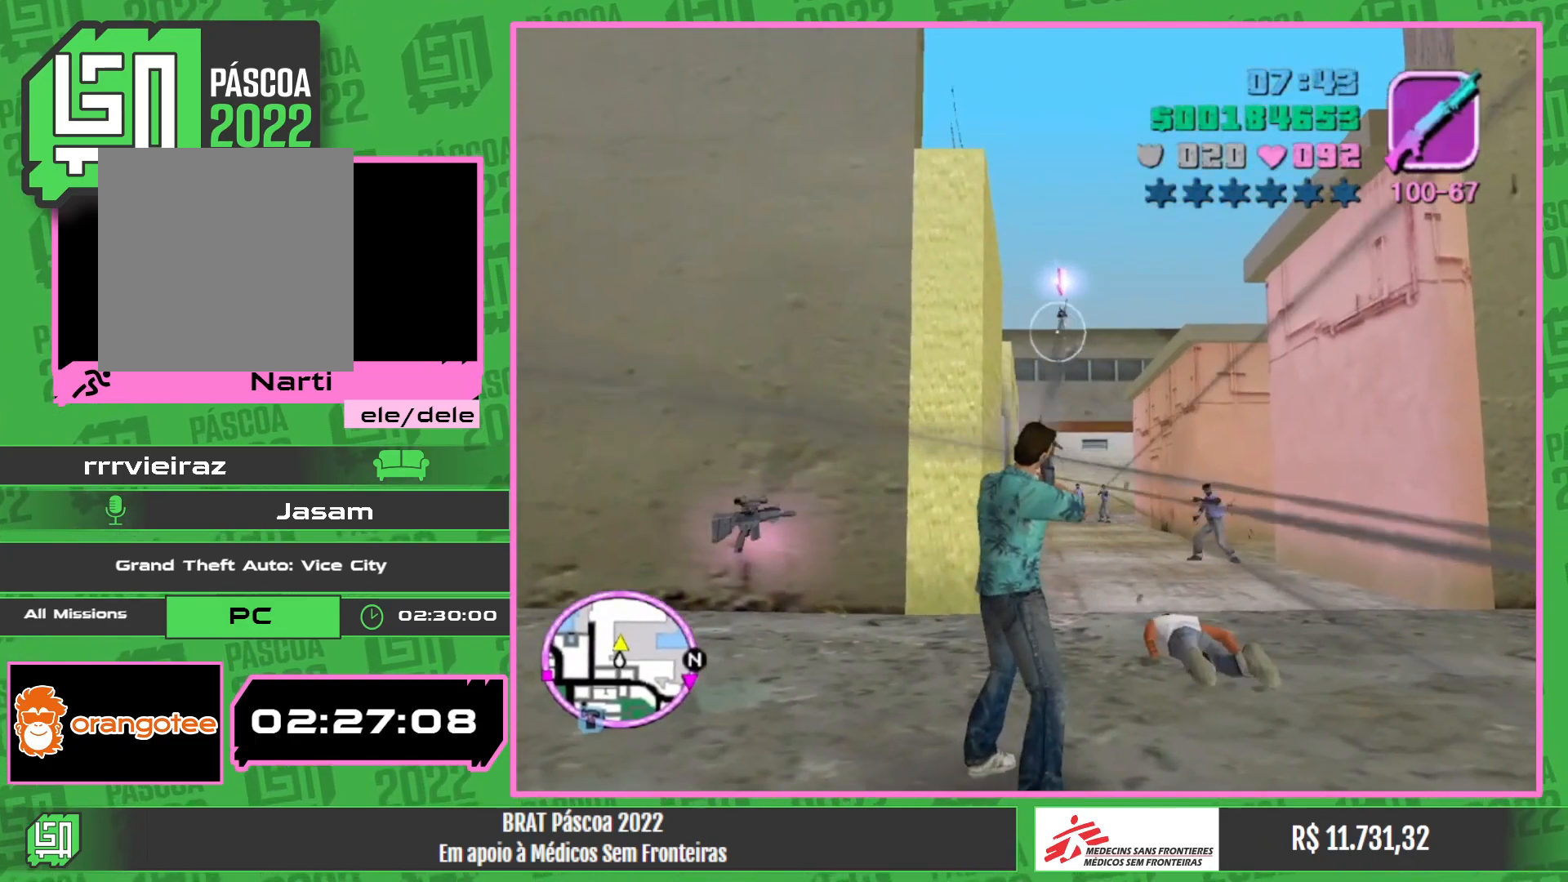
{"keys": [], "mouse": ["left"], "events": []}
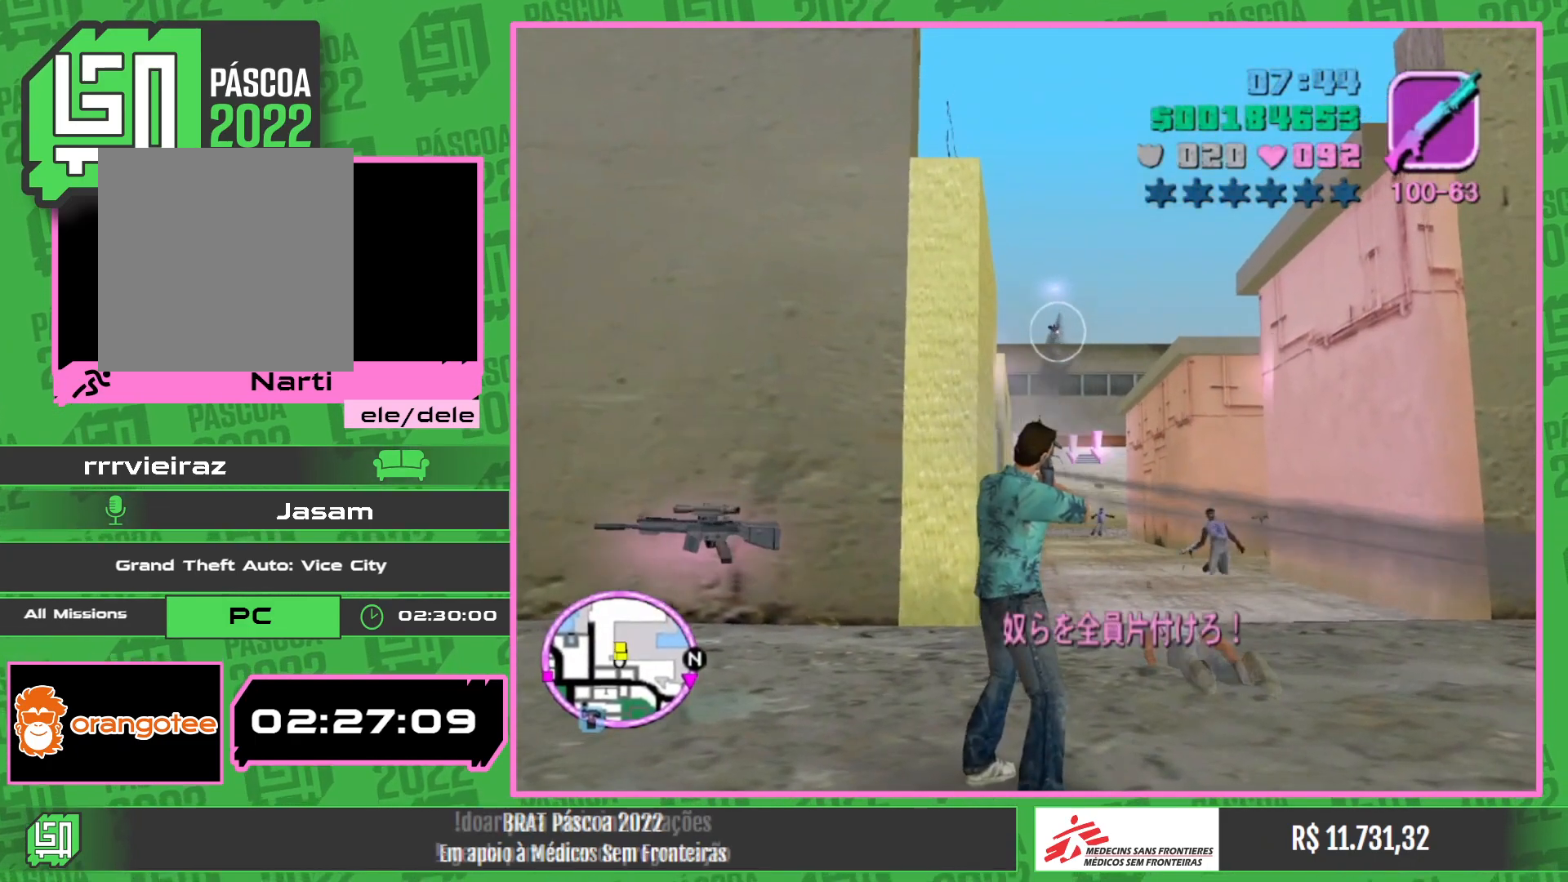
{"keys": ["w"], "mouse": ["left"], "events": [[150, "mouse_left", "up"], [267, "w", "down"], [500, "mouse_left", "down"]]}
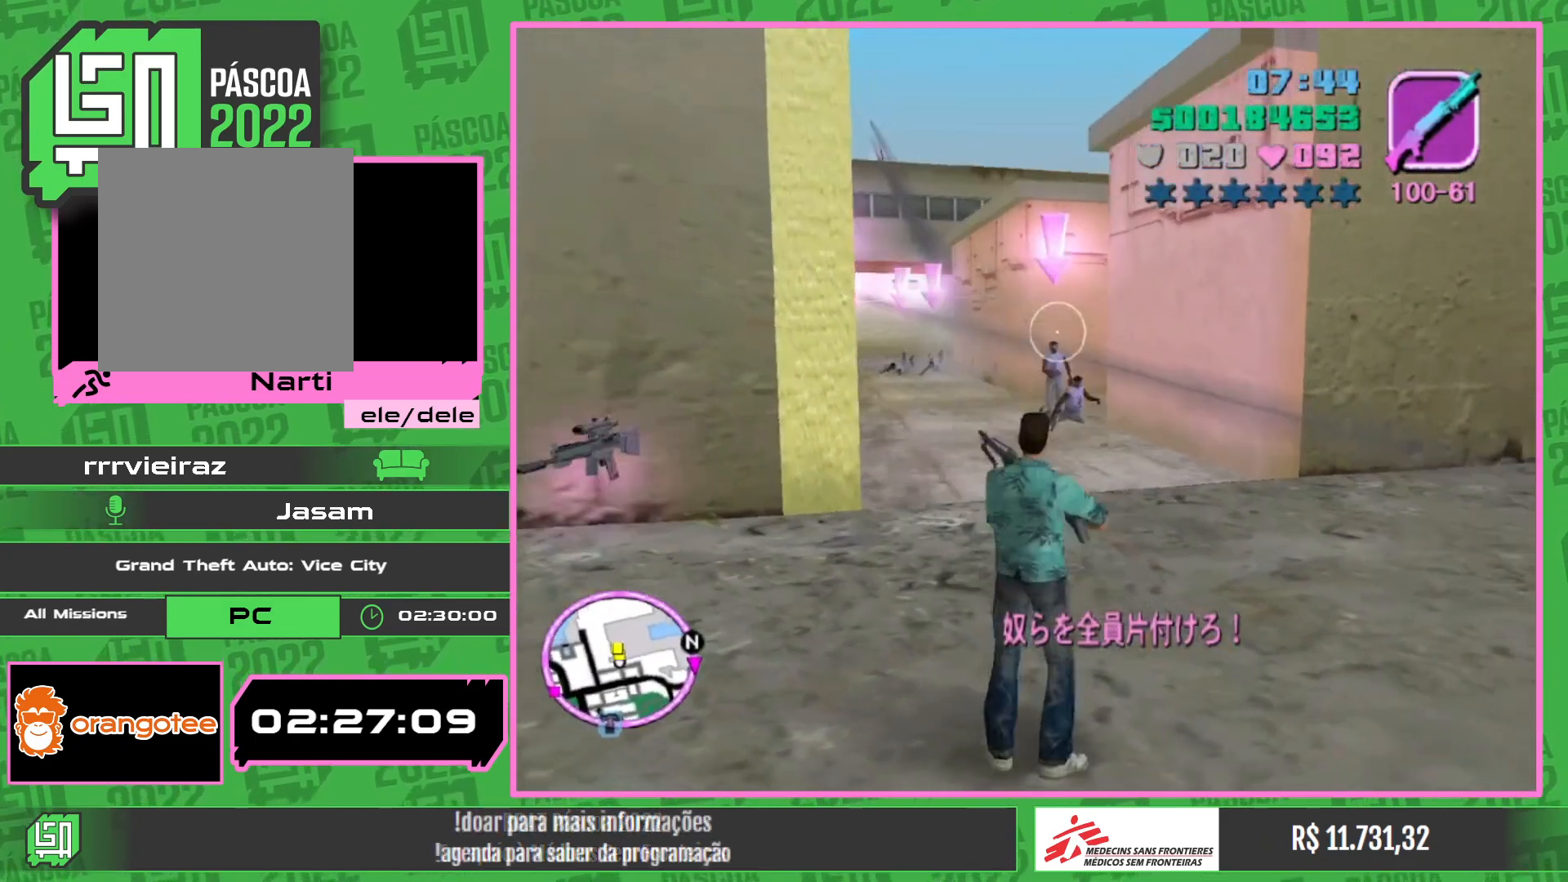
{"keys": [], "mouse": ["left"], "events": [[34, "w", "up"]]}
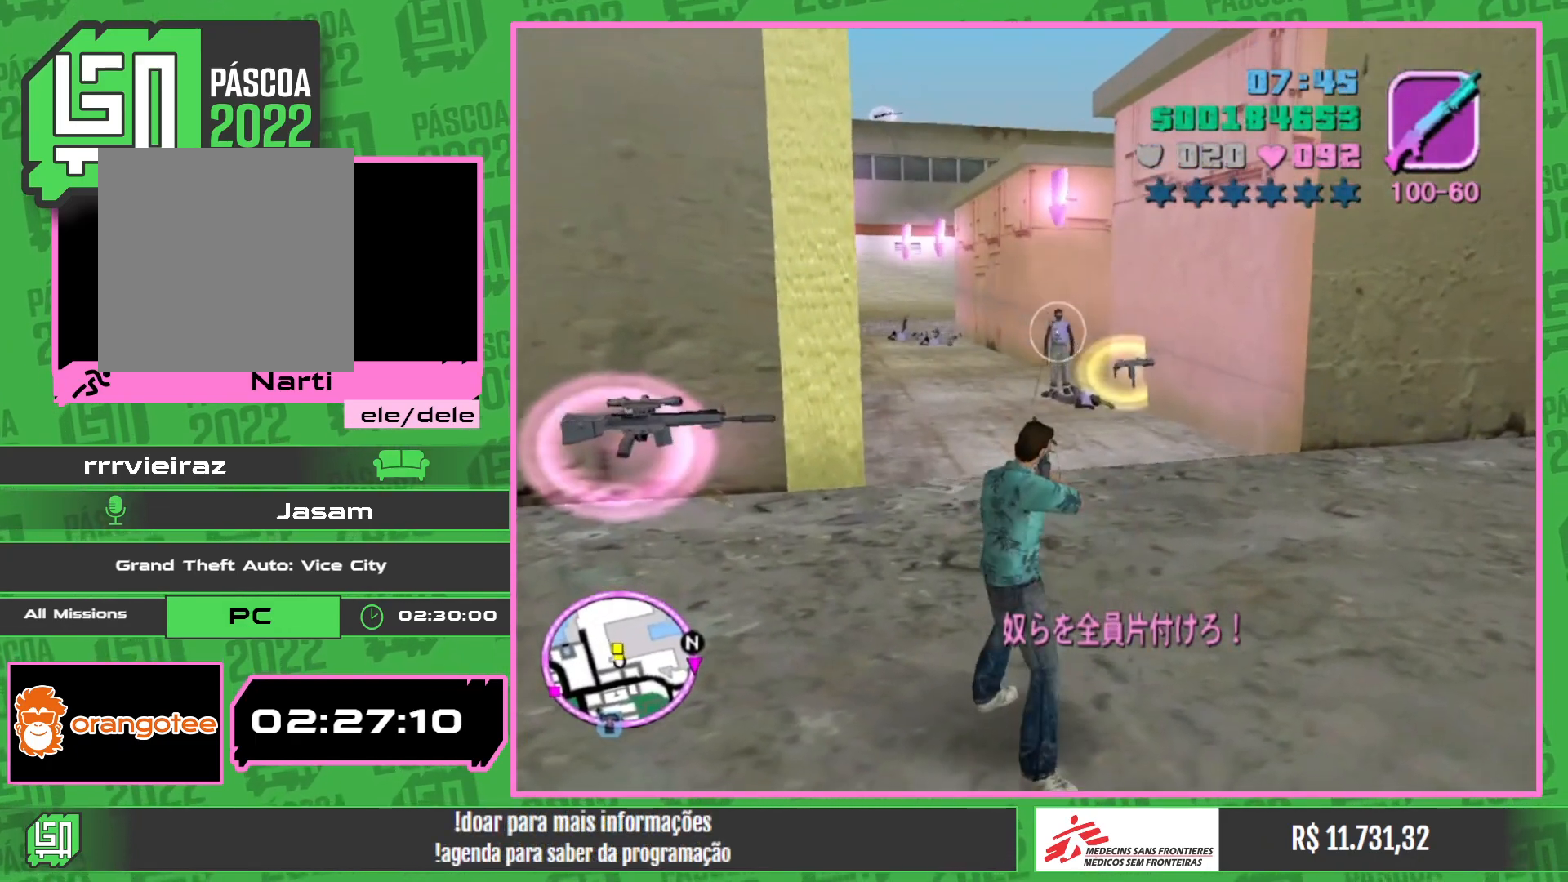
{"keys": [], "mouse": ["left"], "events": []}
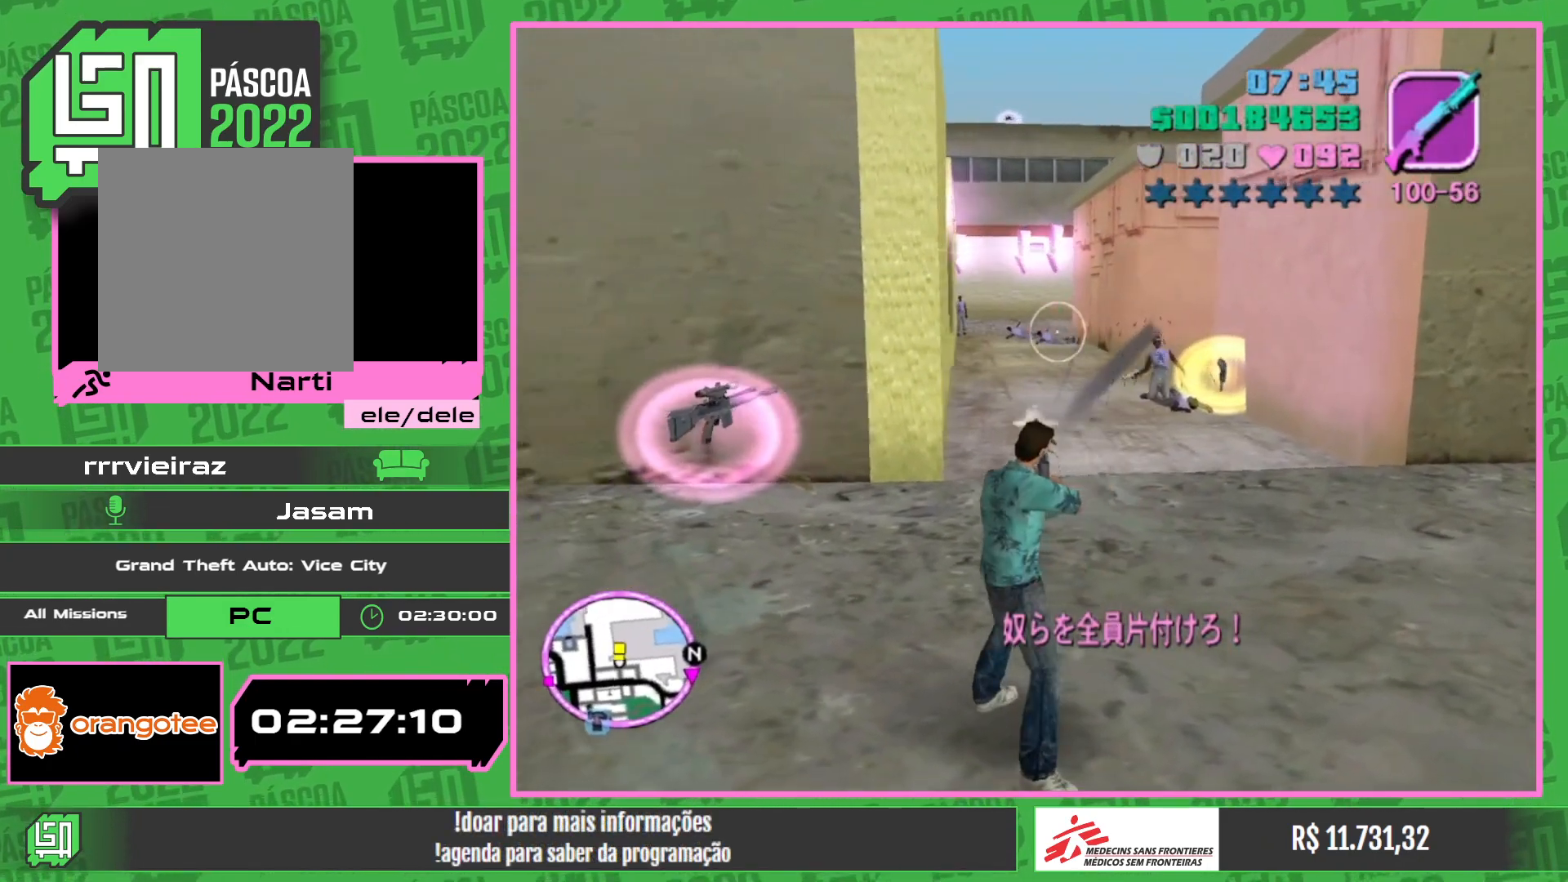
{"keys": [], "mouse": ["left"], "events": []}
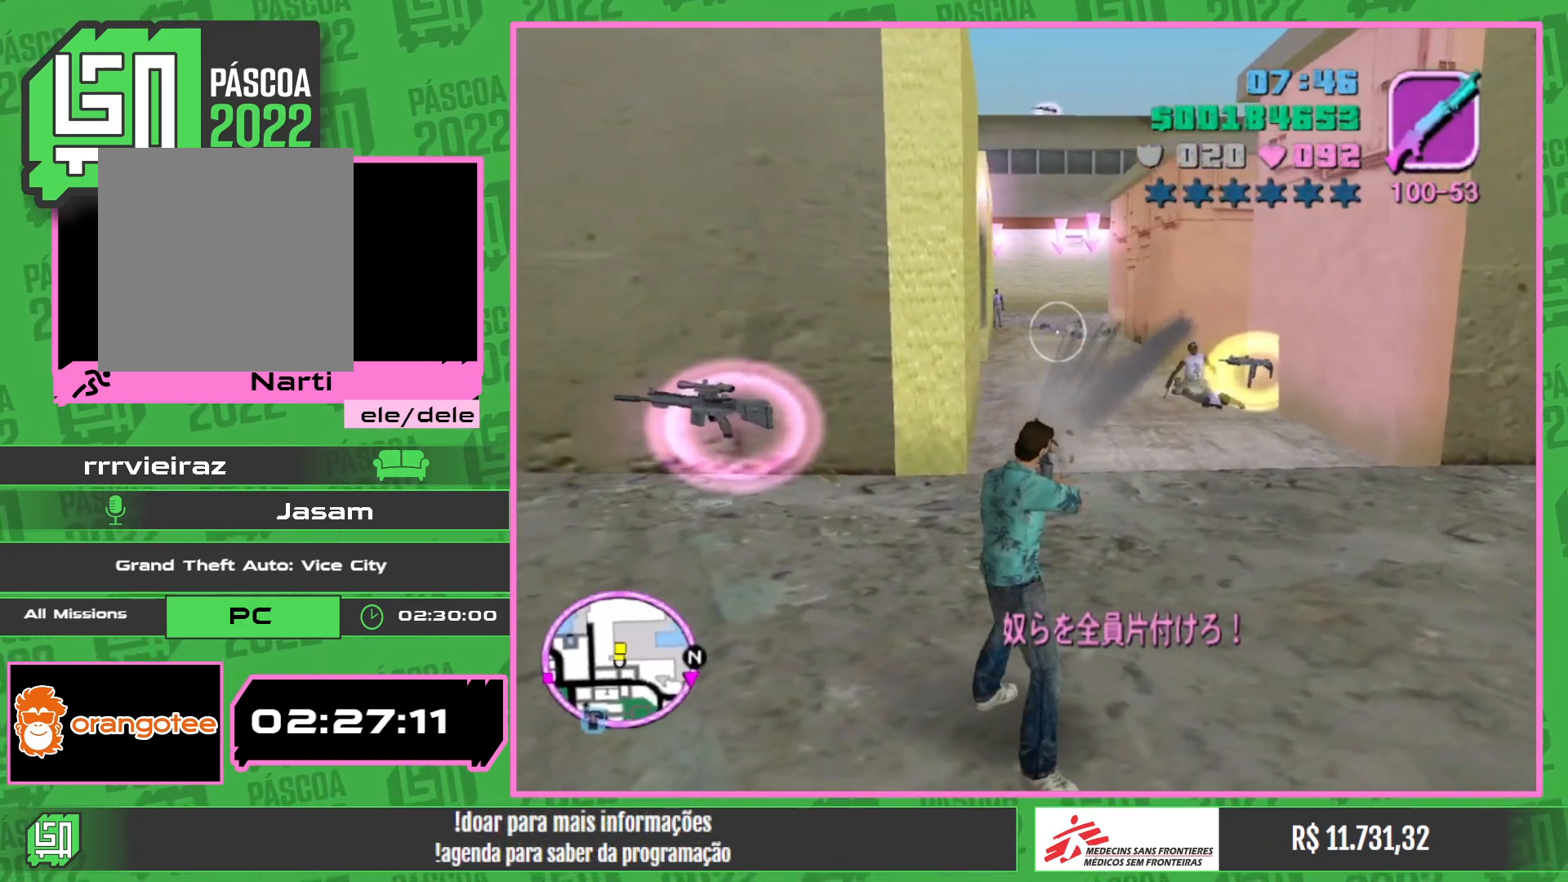
{"keys": [], "mouse": ["left"], "events": []}
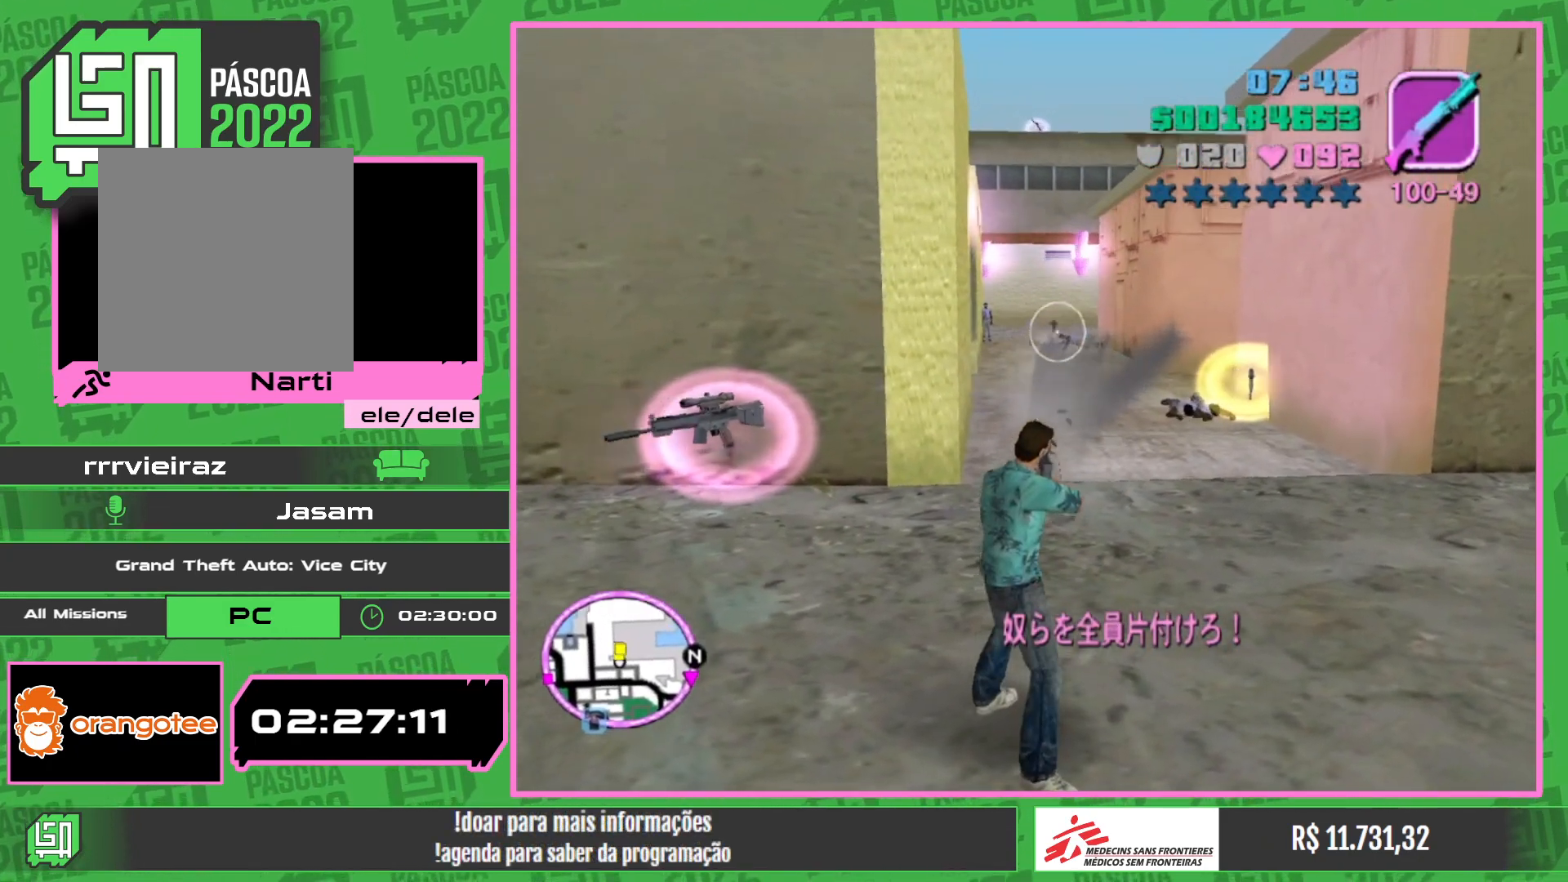
{"keys": [], "mouse": ["left"], "events": []}
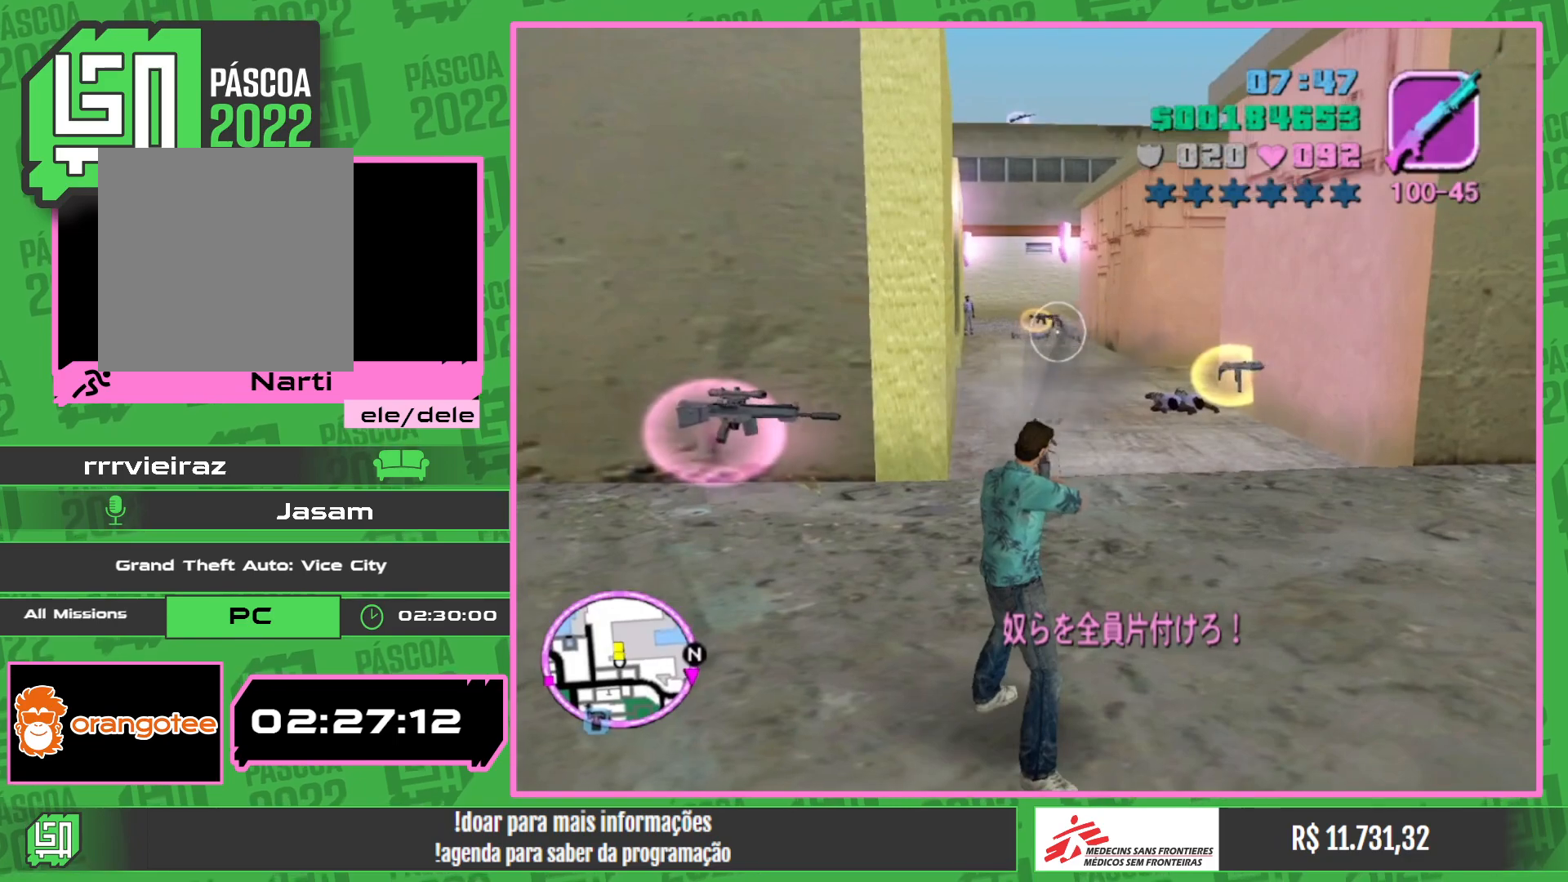
{"keys": [], "mouse": [], "events": [[367, "mouse_left", "up"]]}
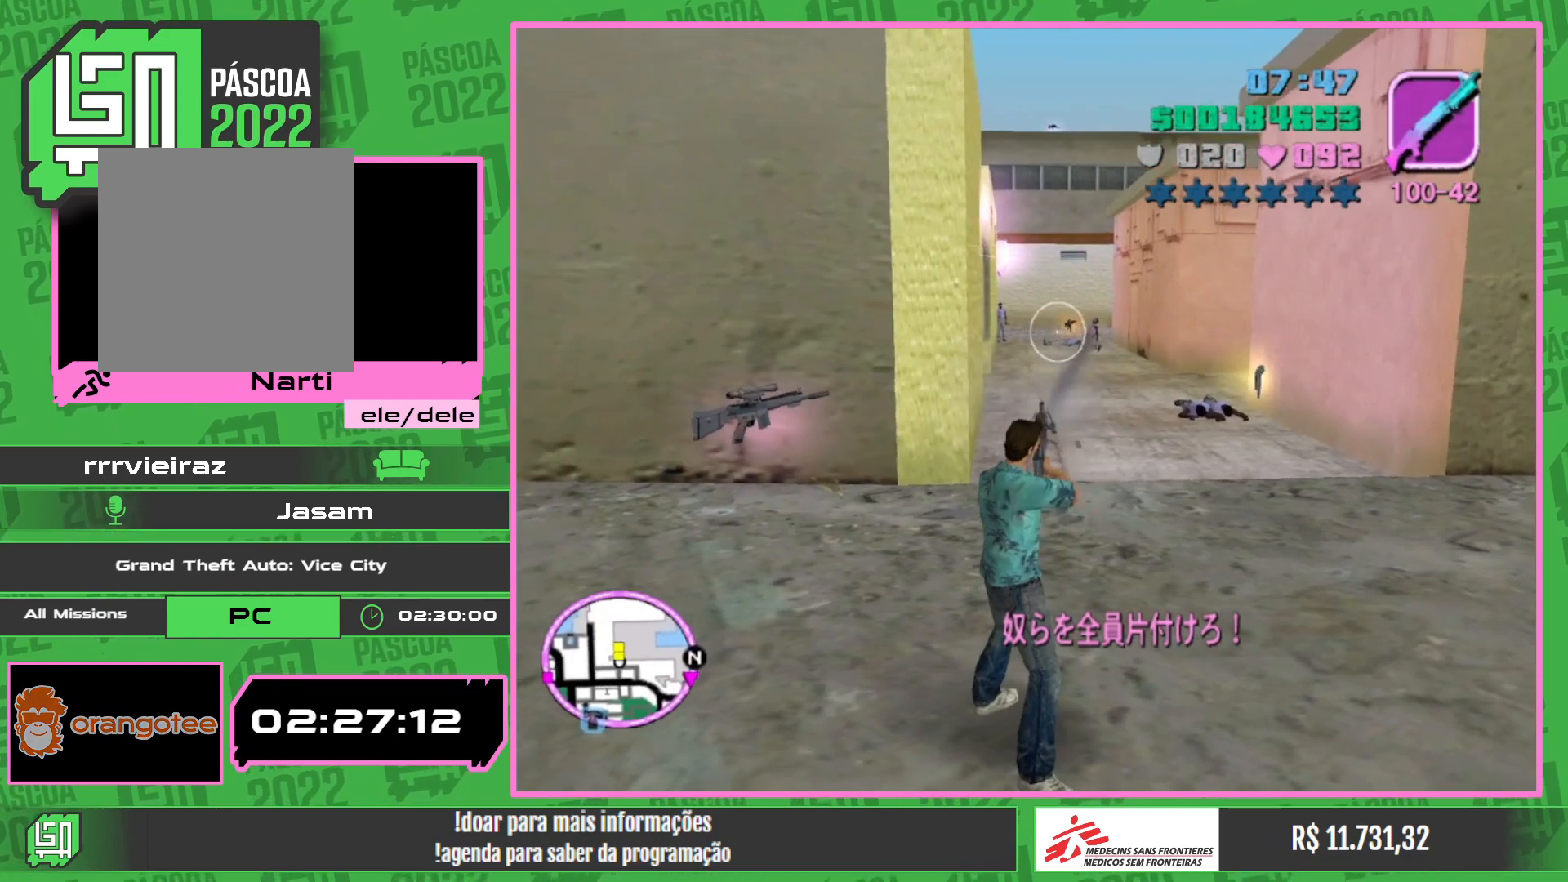
{"keys": [], "mouse": ["left"], "events": [[200, "mouse_left", "down"]]}
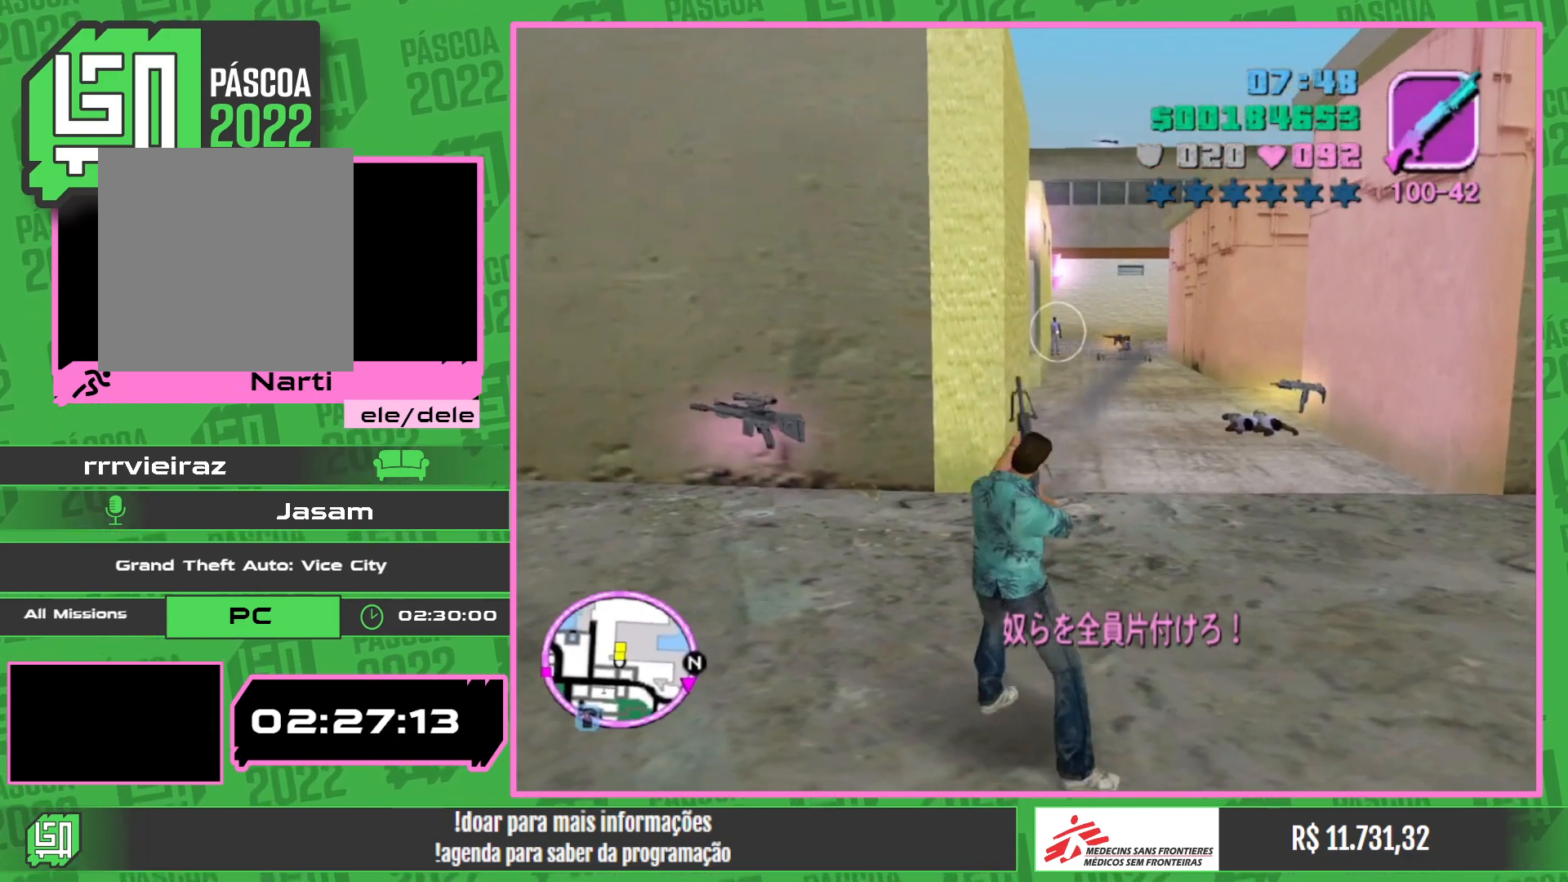
{"keys": [], "mouse": [], "events": [[484, "mouse_left", "up"]]}
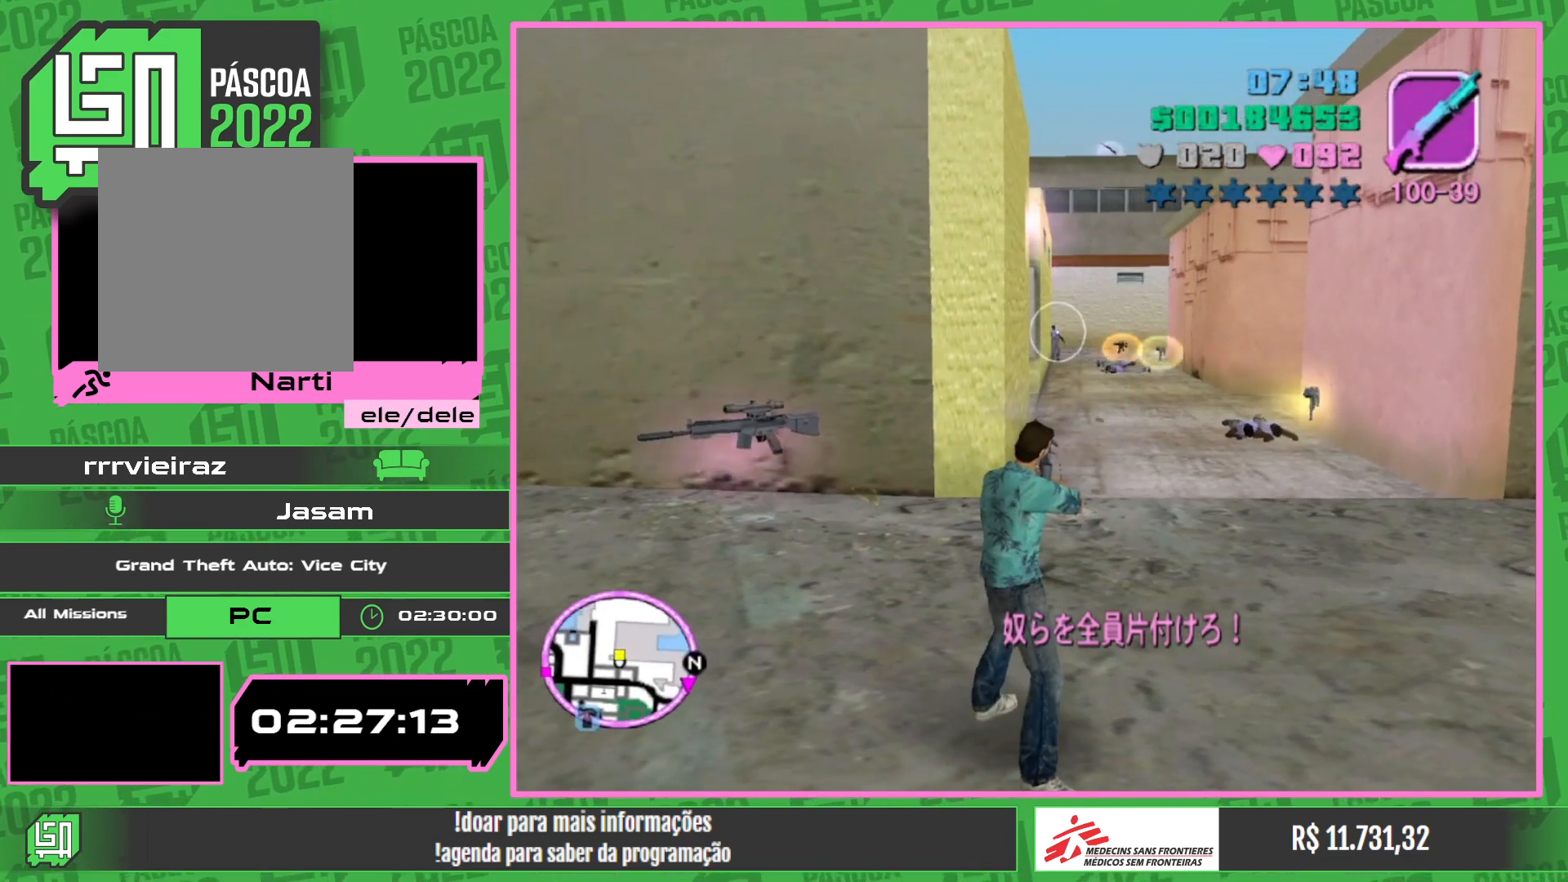
{"keys": ["w"], "mouse": [], "events": [[17, "w", "down"]]}
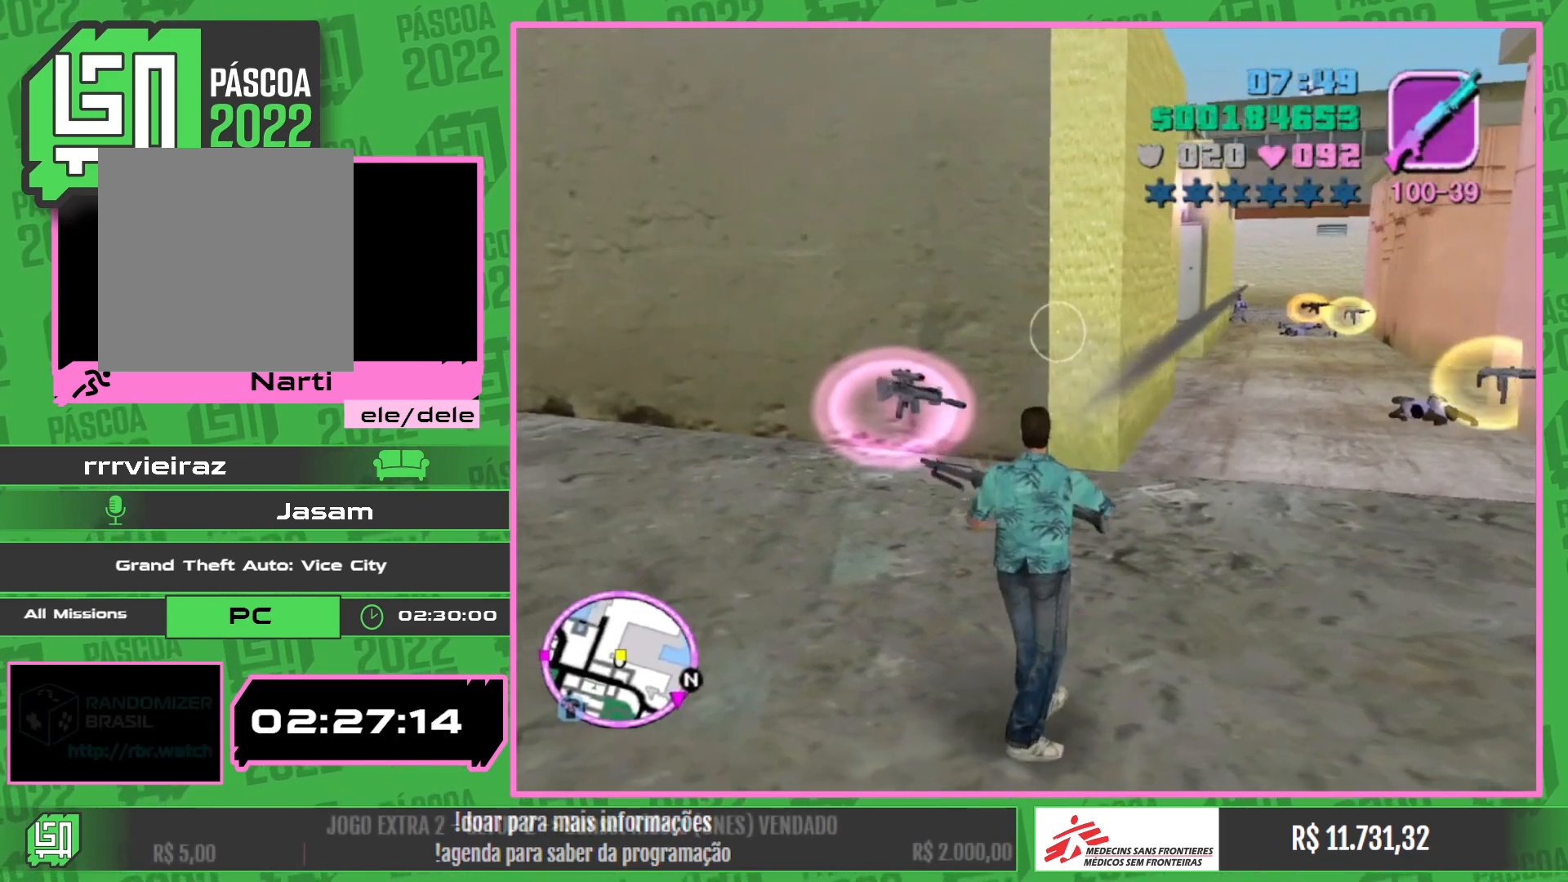
{"keys": ["w"], "mouse": [], "events": []}
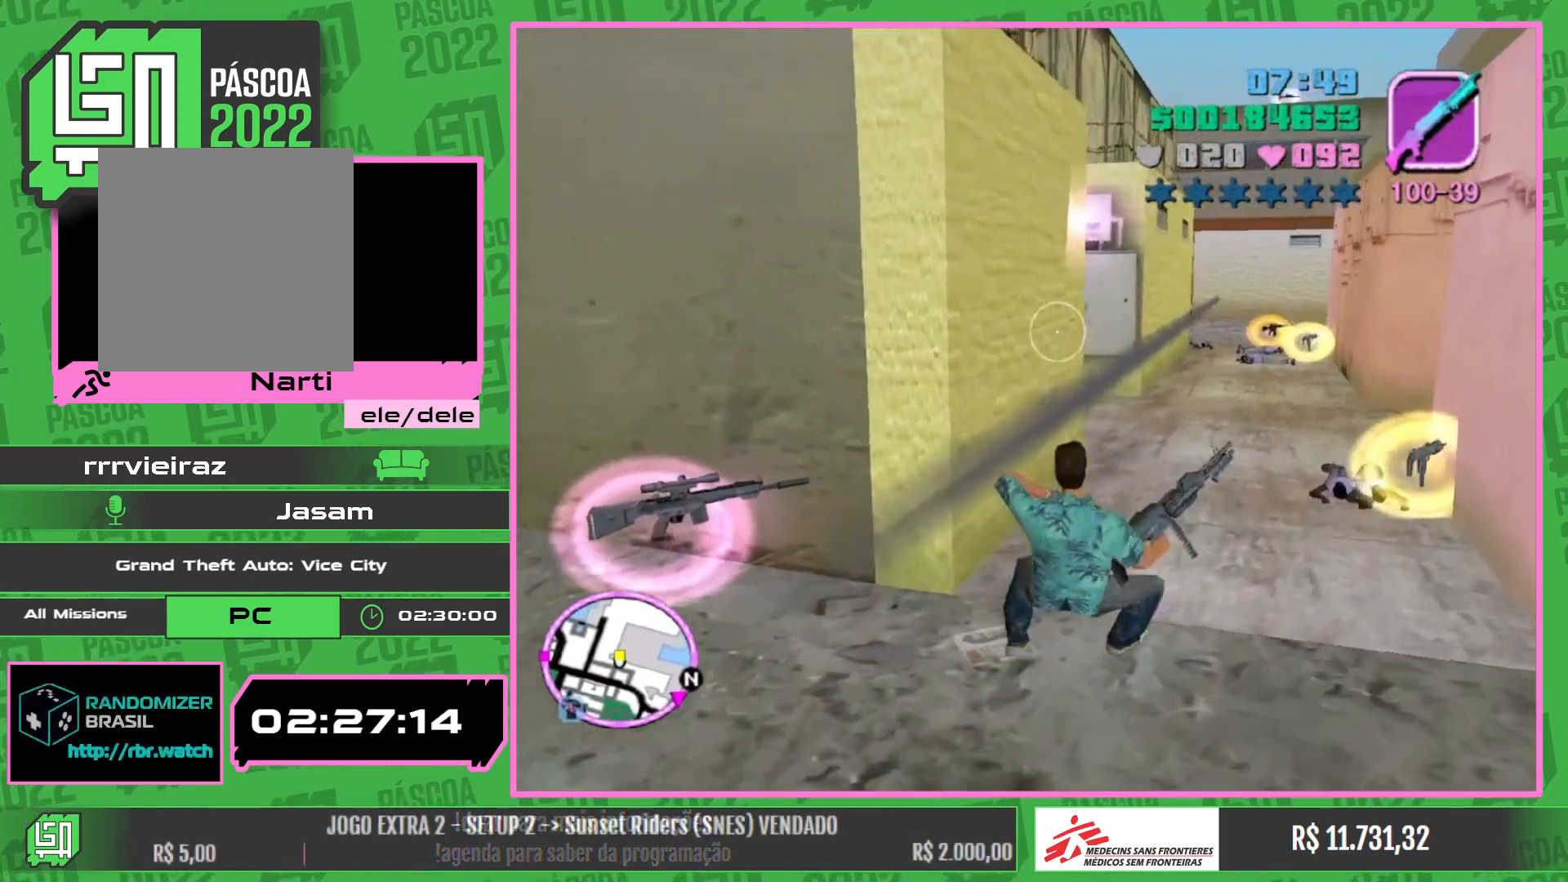
{"keys": ["w"], "mouse": [], "events": []}
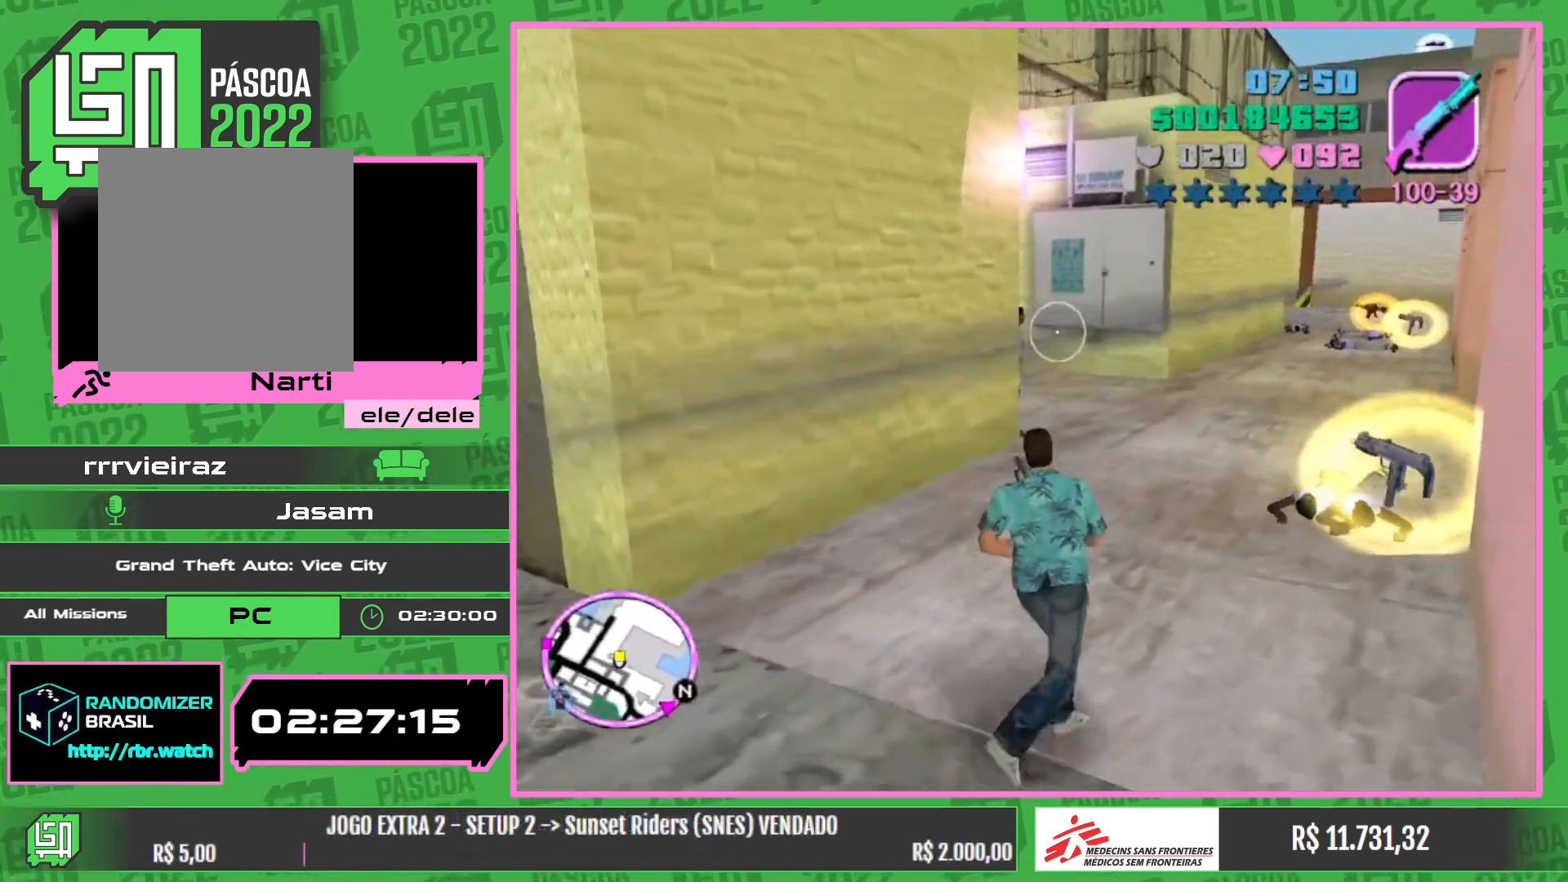
{"keys": [], "mouse": ["left"], "events": [[167, "mouse_left", "down"], [167, "w", "up"]]}
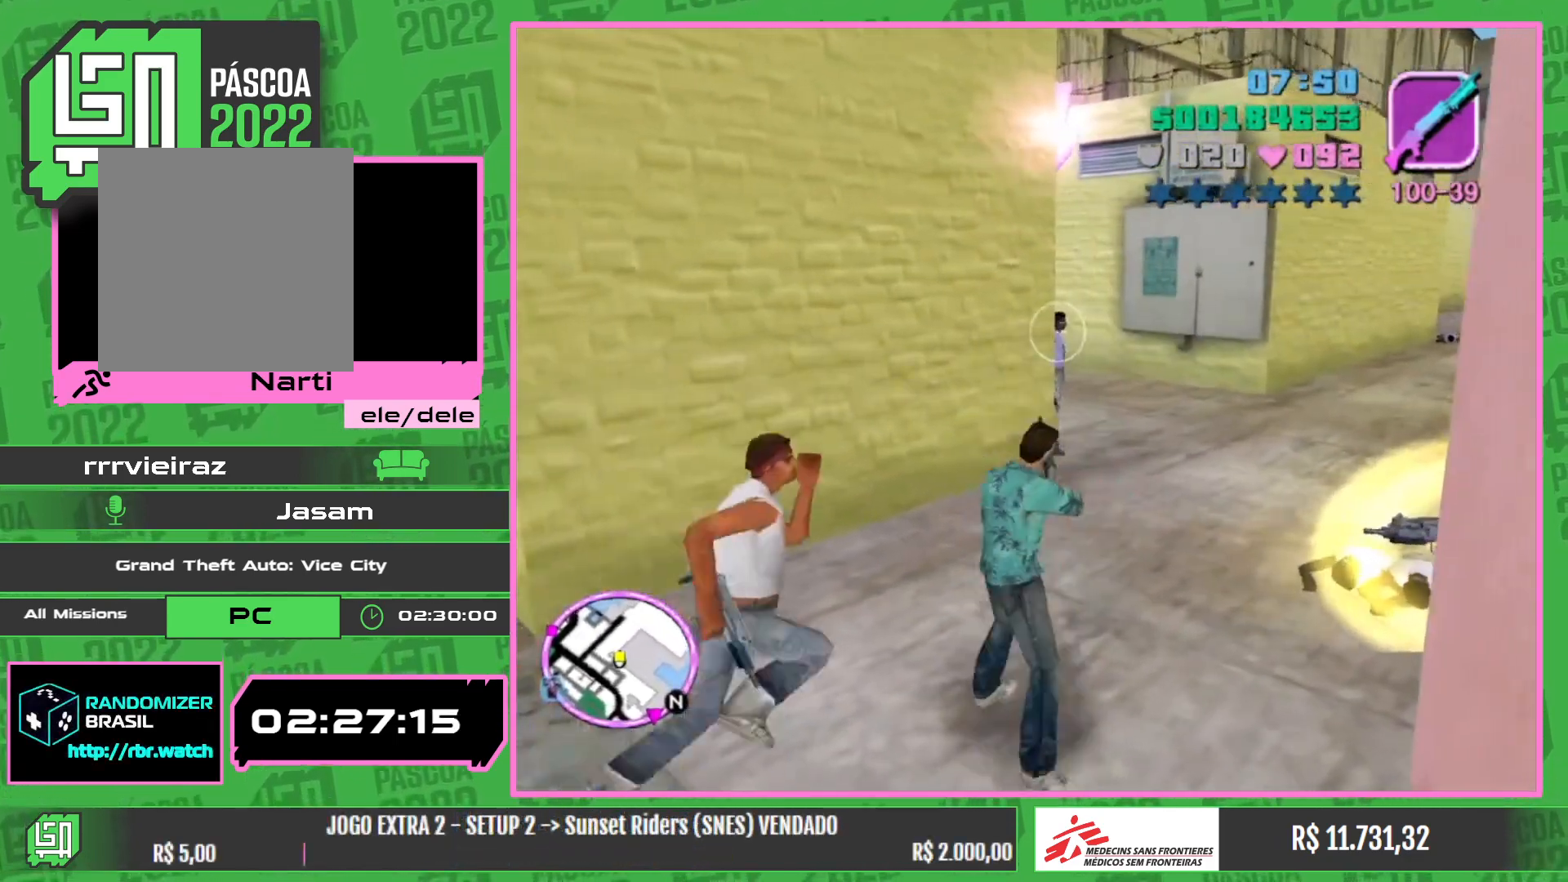
{"keys": [], "mouse": ["left"], "events": []}
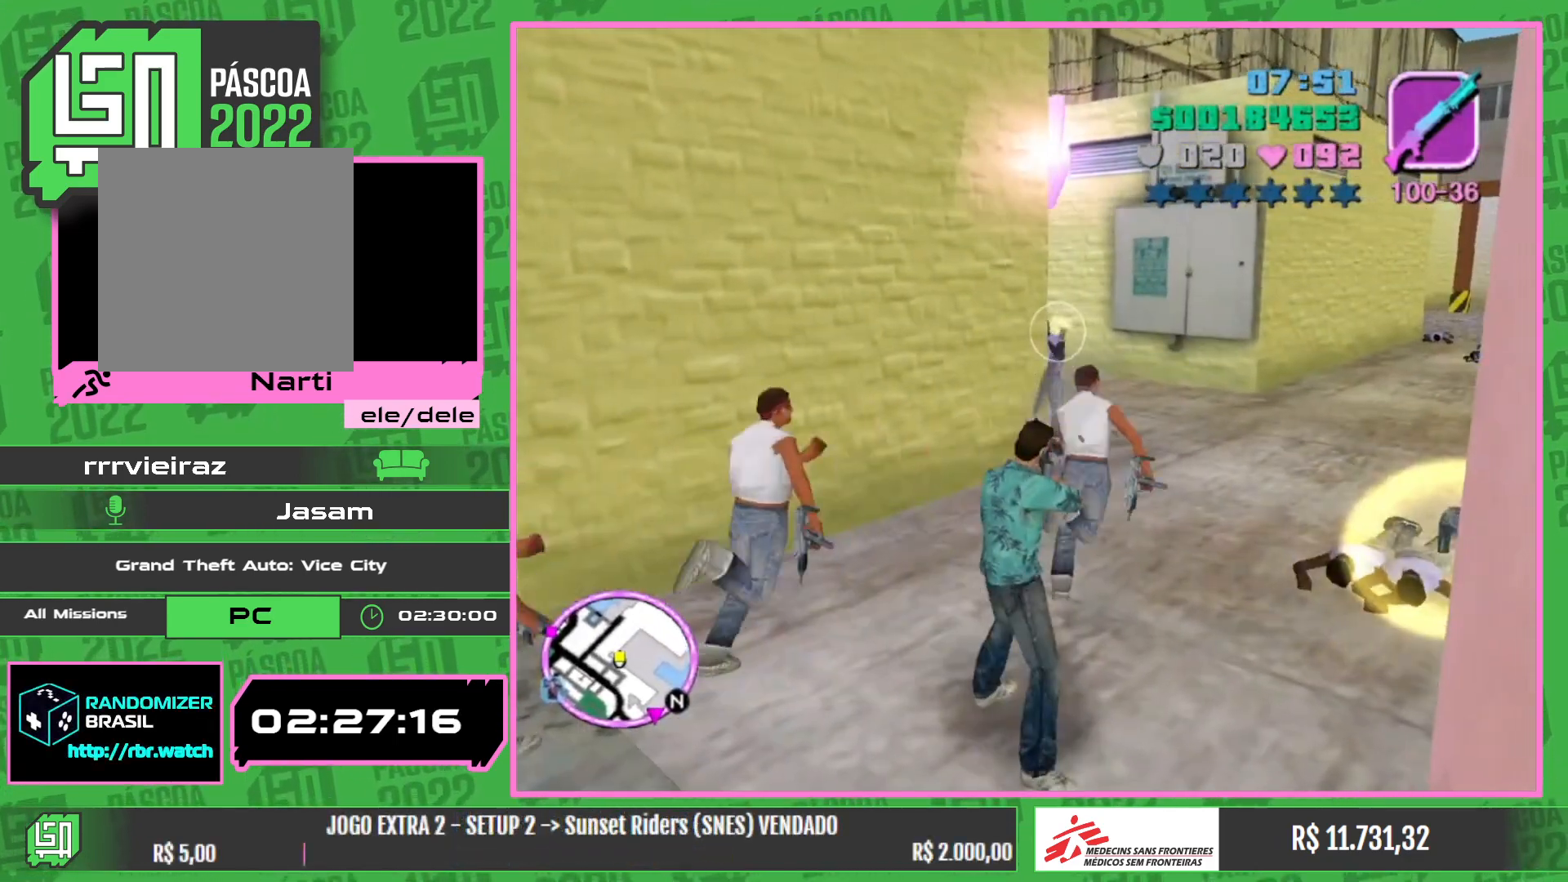
{"keys": [], "mouse": ["left"], "events": [[117, "mouse_left", "up"], [367, "mouse_left", "down"]]}
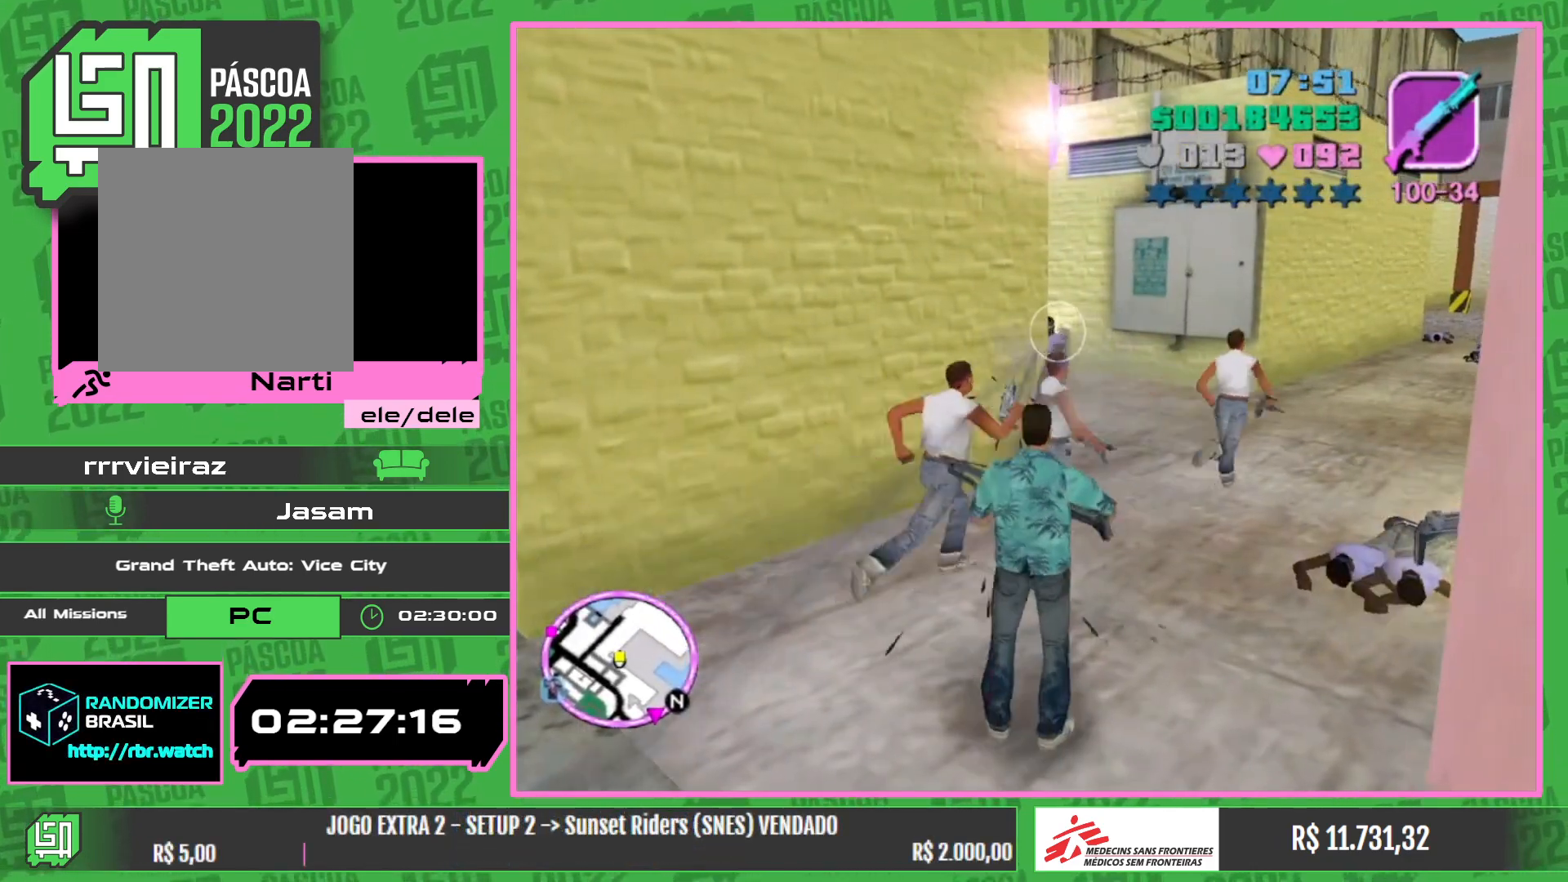
{"keys": [], "mouse": ["left"], "events": []}
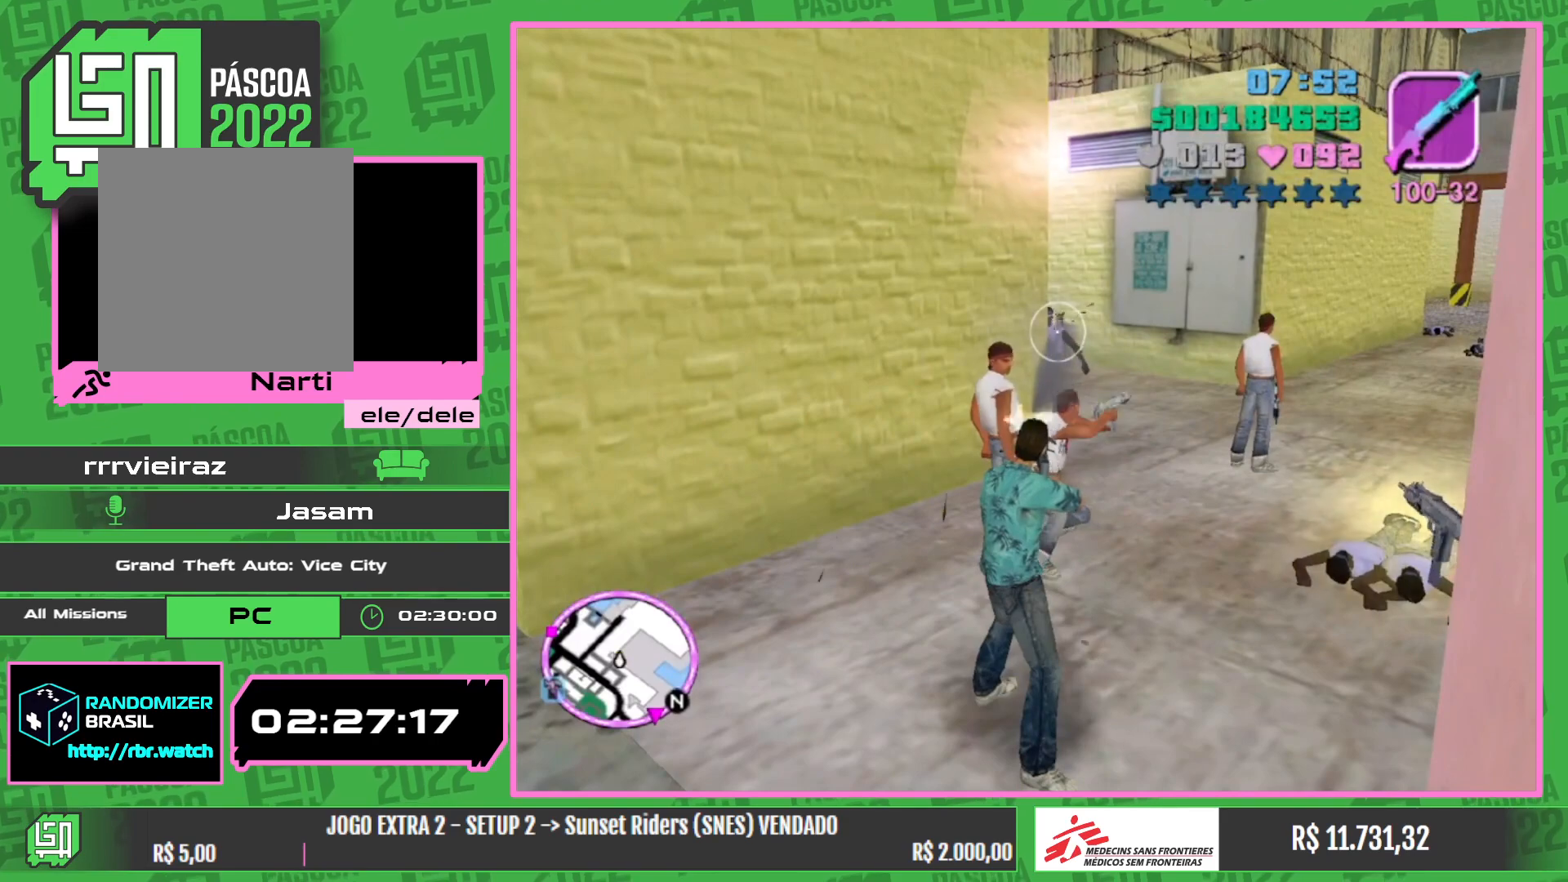
{"keys": ["w"], "mouse": [], "events": [[267, "mouse_left", "up"], [284, "w", "down"]]}
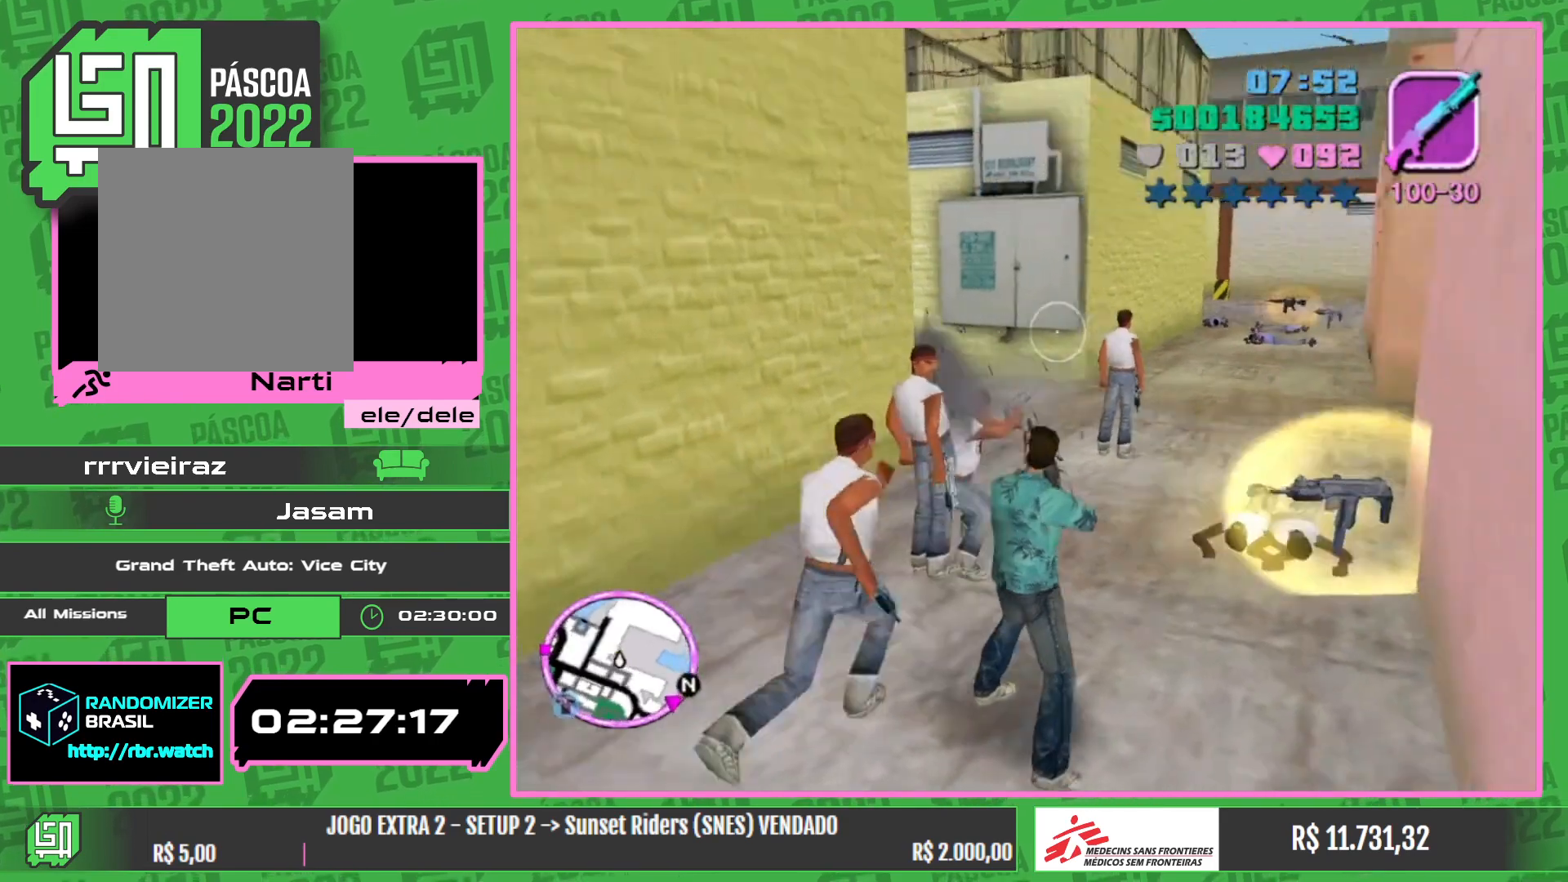
{"keys": ["w"], "mouse": [], "events": []}
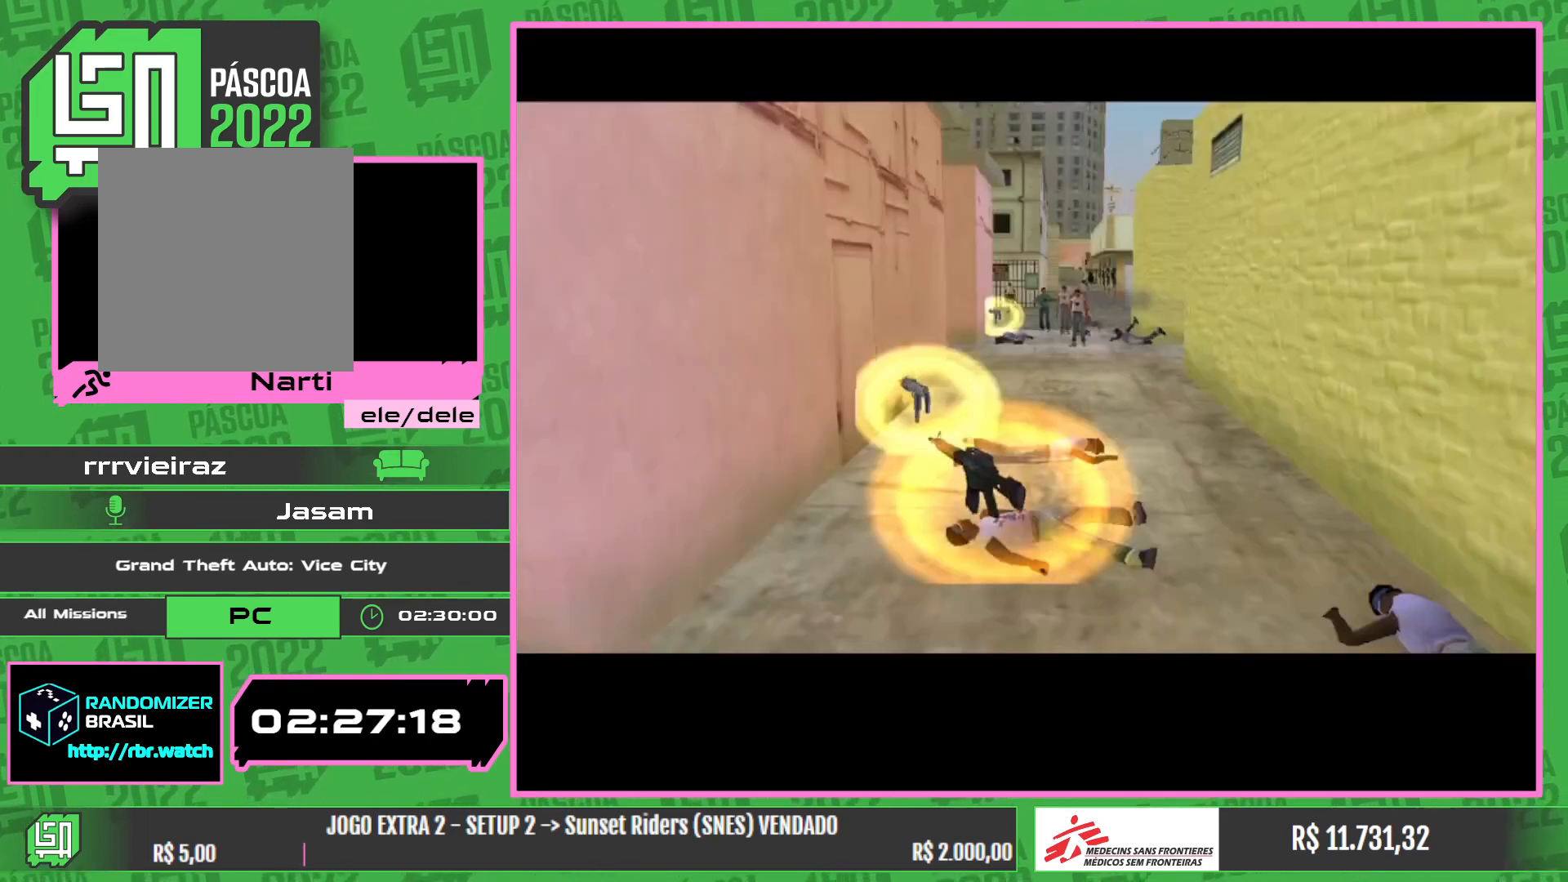
{"keys": [], "mouse": [], "events": [[350, "w", "up"]]}